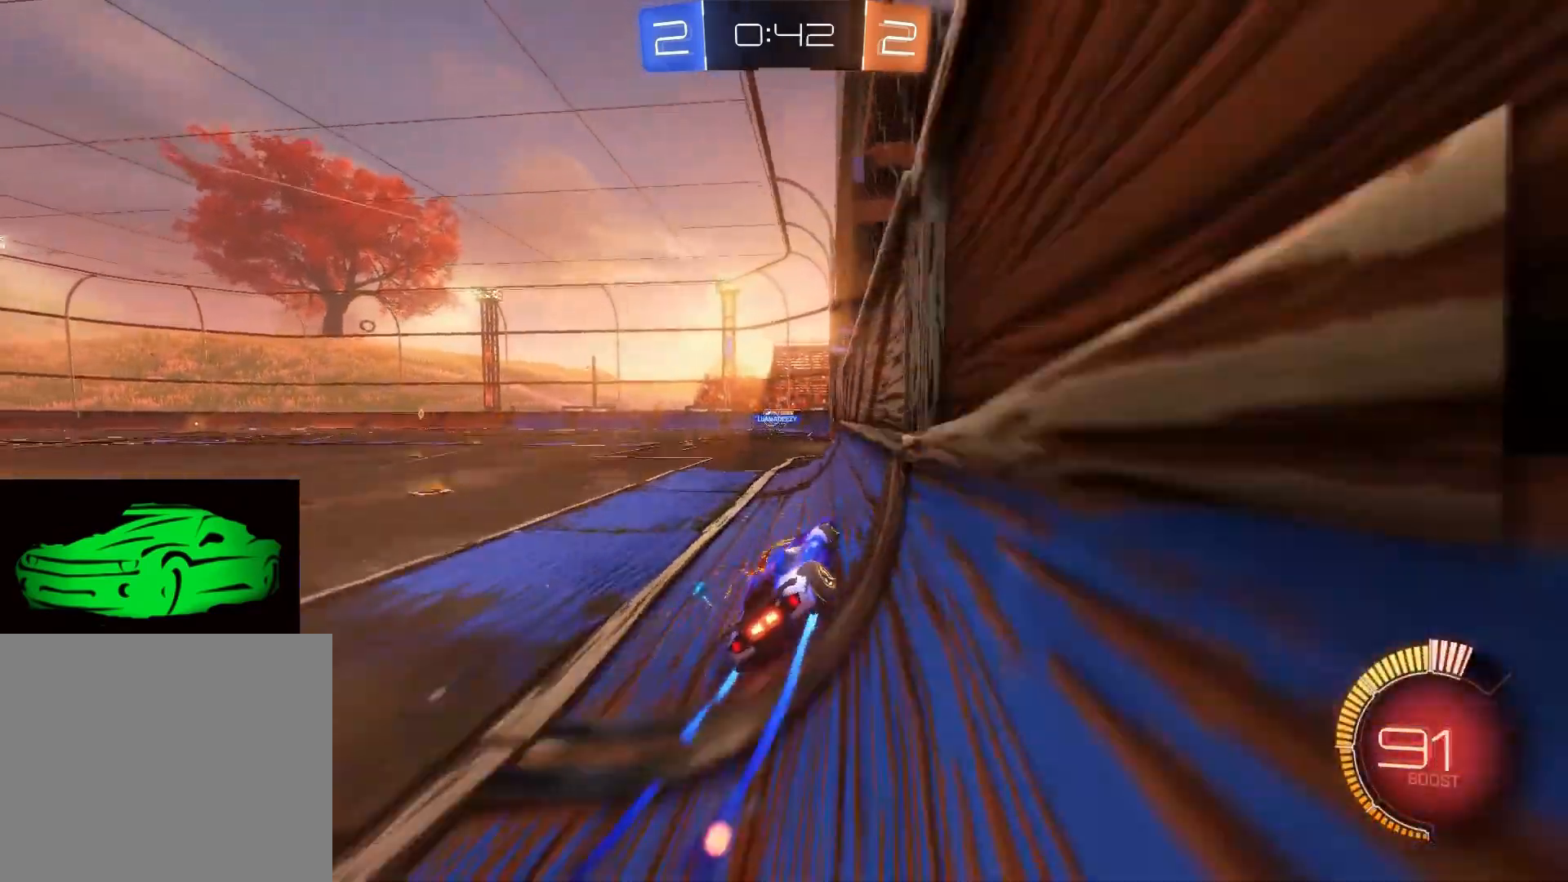
Gameplay with a controller (PlayStation layout); each line is a JSON object with the inputs held at the frame after it. "events" lists button and stick changes between this image and that frame as [ms after this image, input, new state], when the widget could be followed in between.
{"buttons": ["R2"], "left_stick": "left", "right_stick": "center", "events": []}
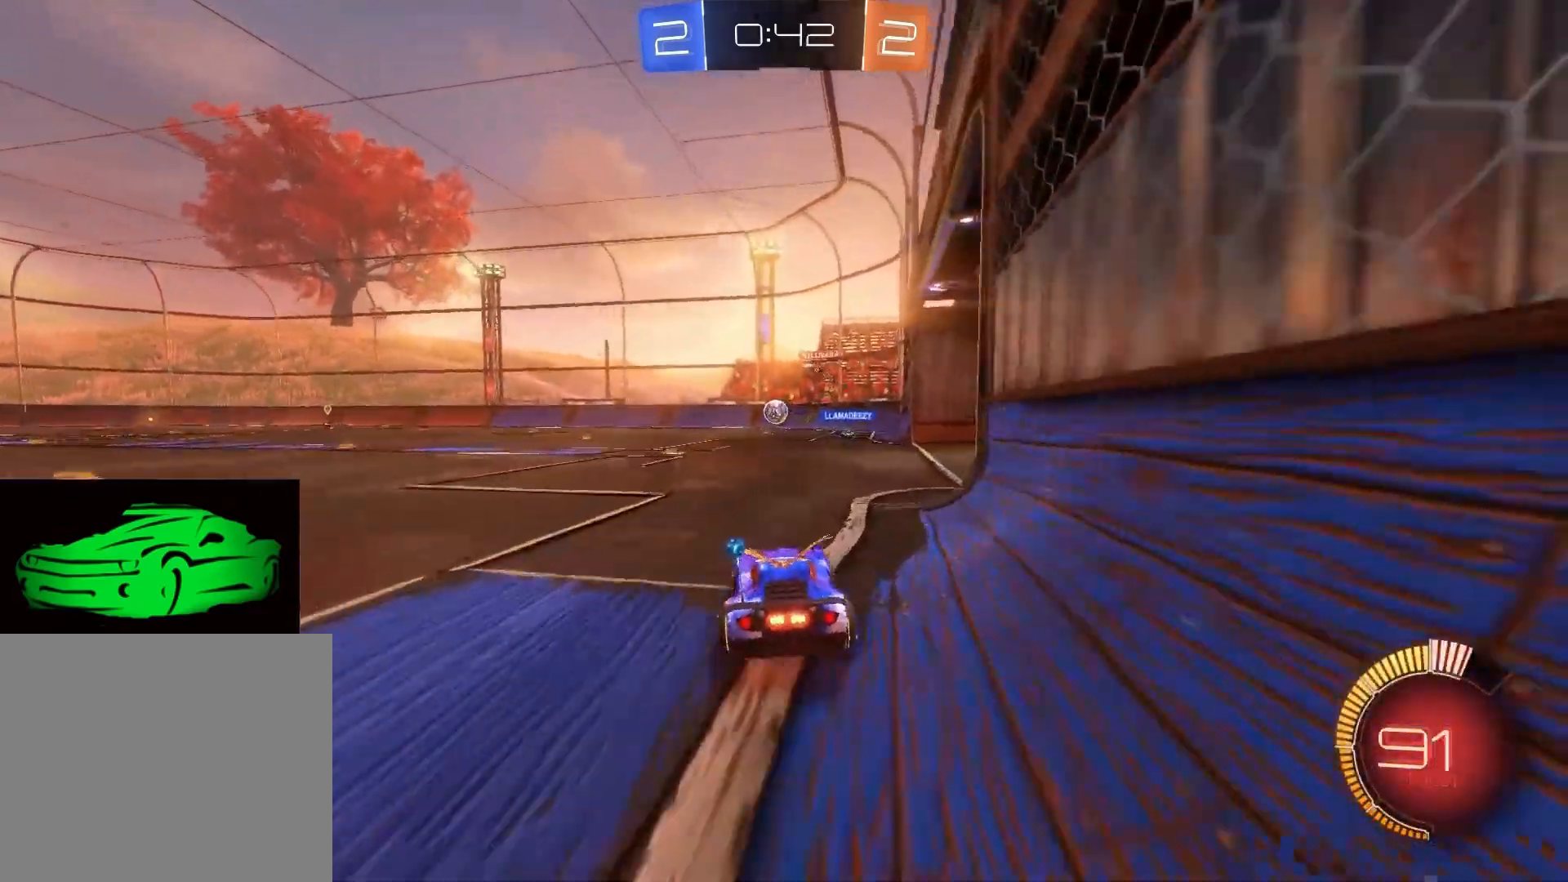
{"buttons": ["R2"], "left_stick": "left", "right_stick": "center", "events": [[133, "CIRCLE", "down"], [250, "CIRCLE", "up"]]}
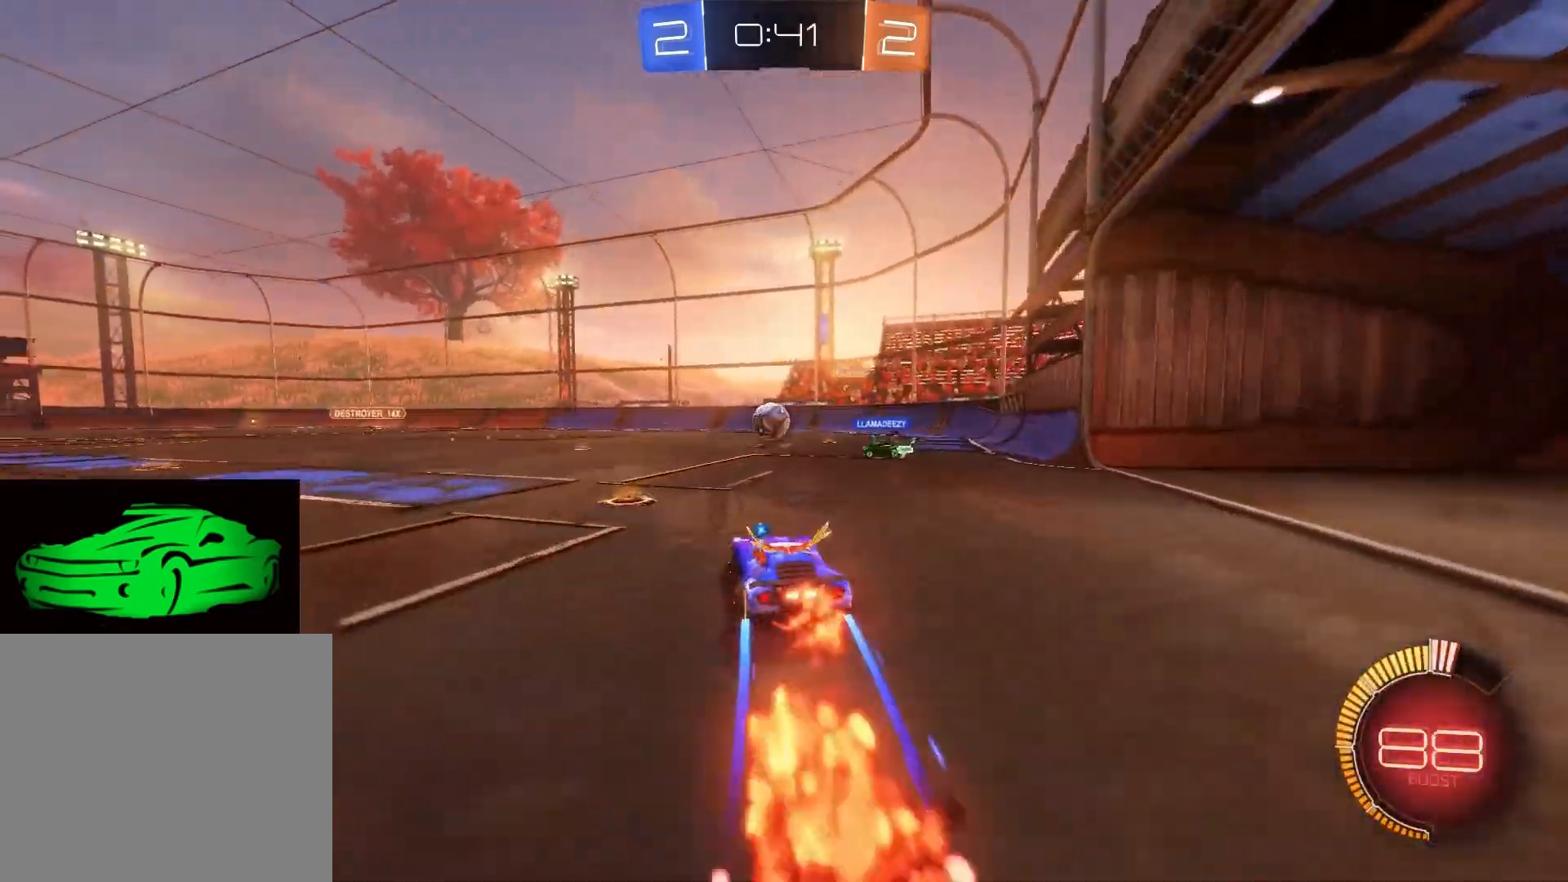
{"buttons": ["R2"], "left_stick": "center", "right_stick": "center", "events": [[233, "left_stick", "up-left"], [350, "CIRCLE", "down"], [367, "left_stick", "center"], [433, "CIRCLE", "up"]]}
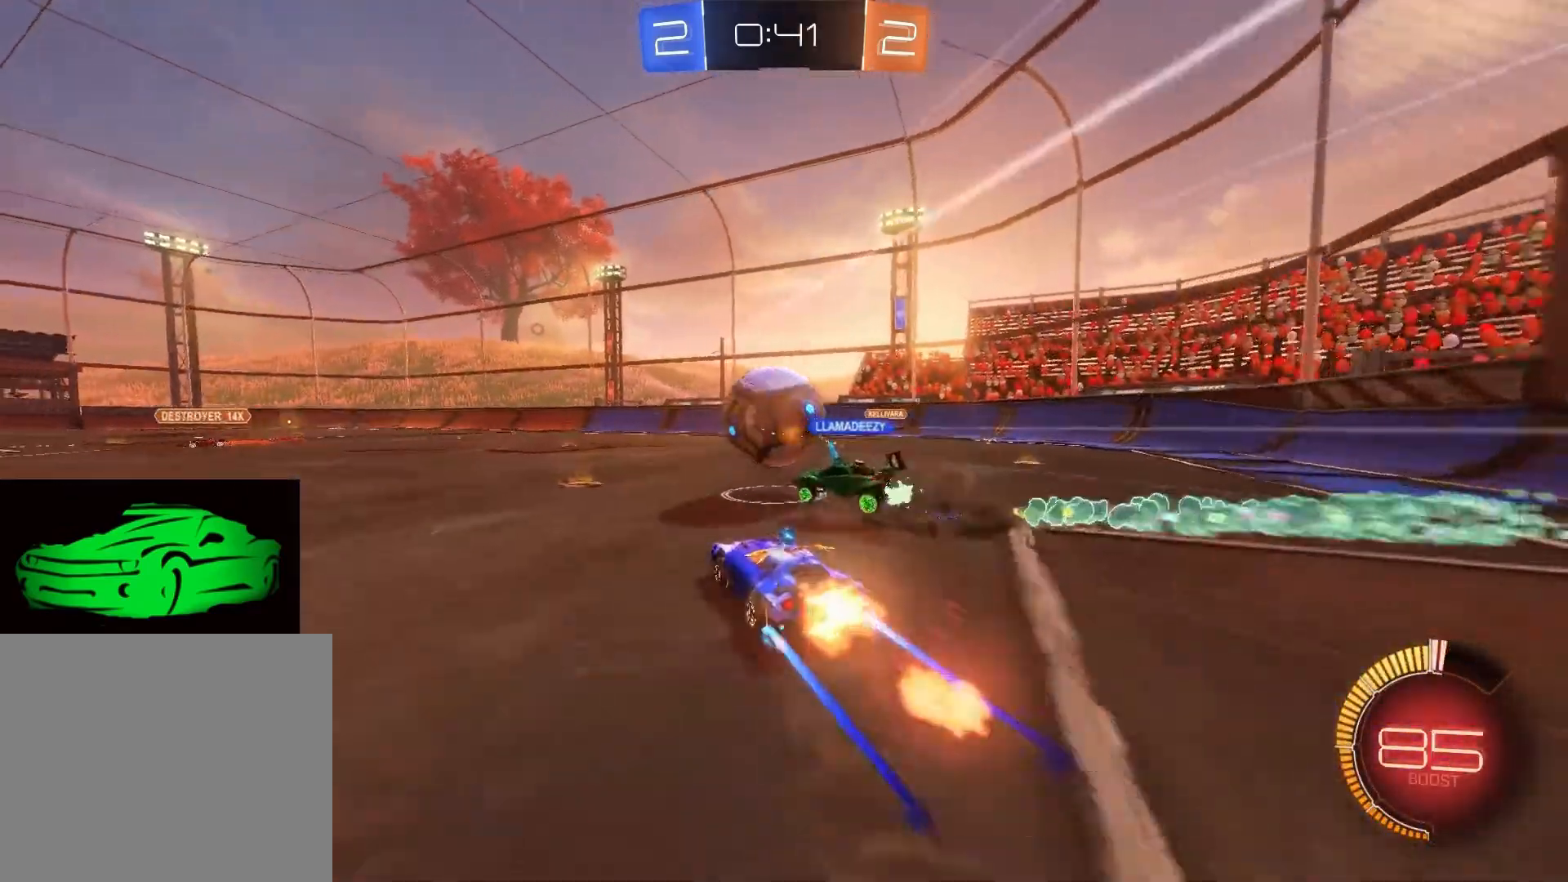
{"buttons": ["R2"], "left_stick": "left", "right_stick": "center", "events": [[50, "R2", "up"], [167, "left_stick", "left"], [267, "R2", "down"]]}
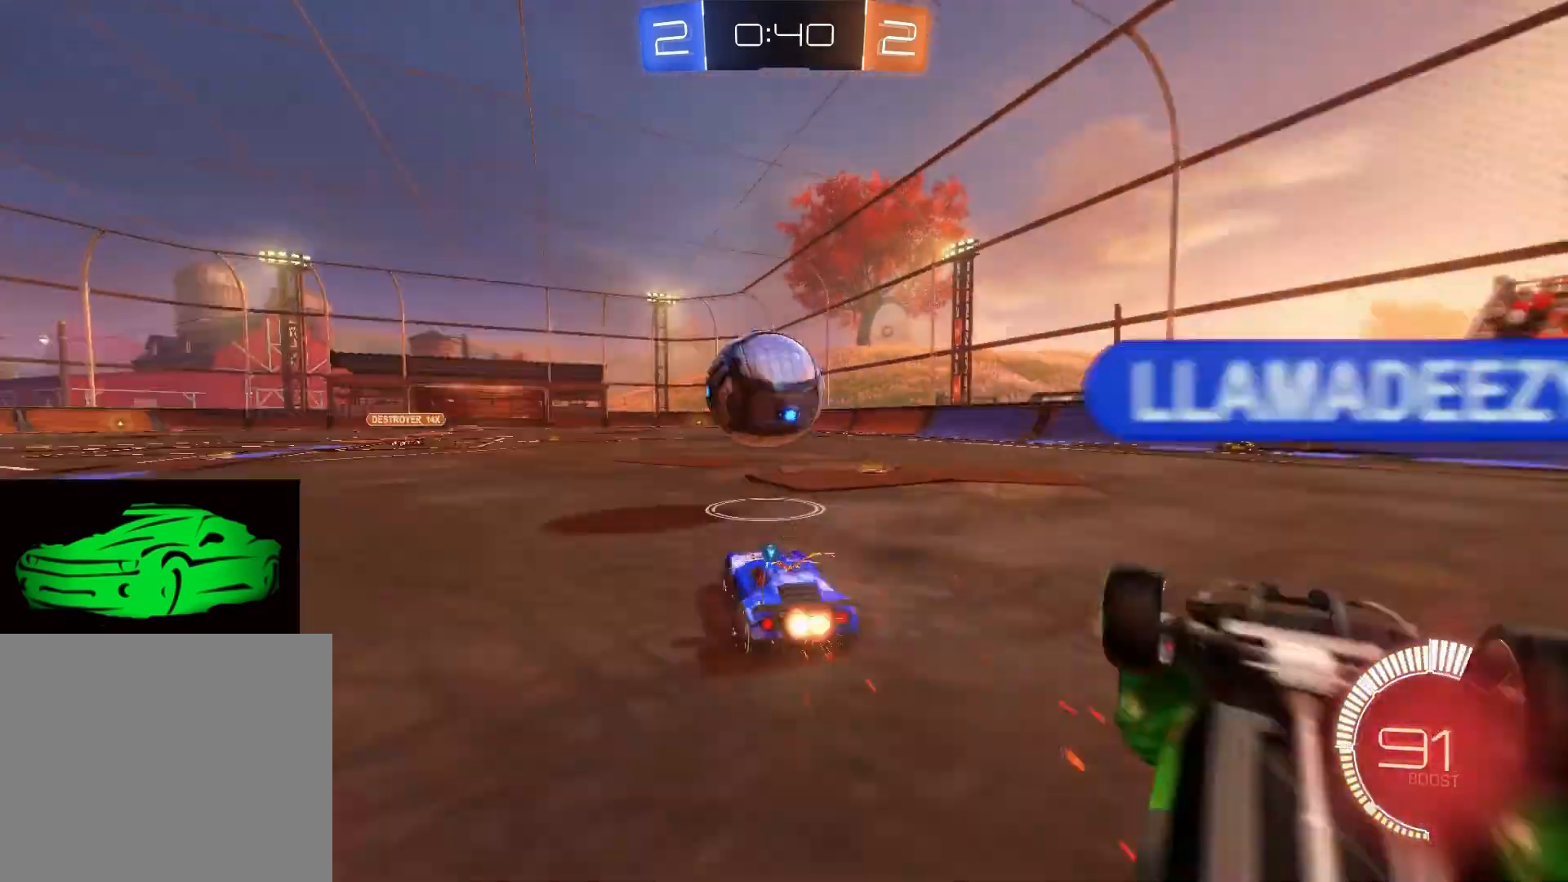
{"buttons": ["CIRCLE", "R2"], "left_stick": "center", "right_stick": "center", "events": [[67, "CIRCLE", "down"], [117, "left_stick", "center"], [217, "left_stick", "right"], [283, "left_stick", "center"]]}
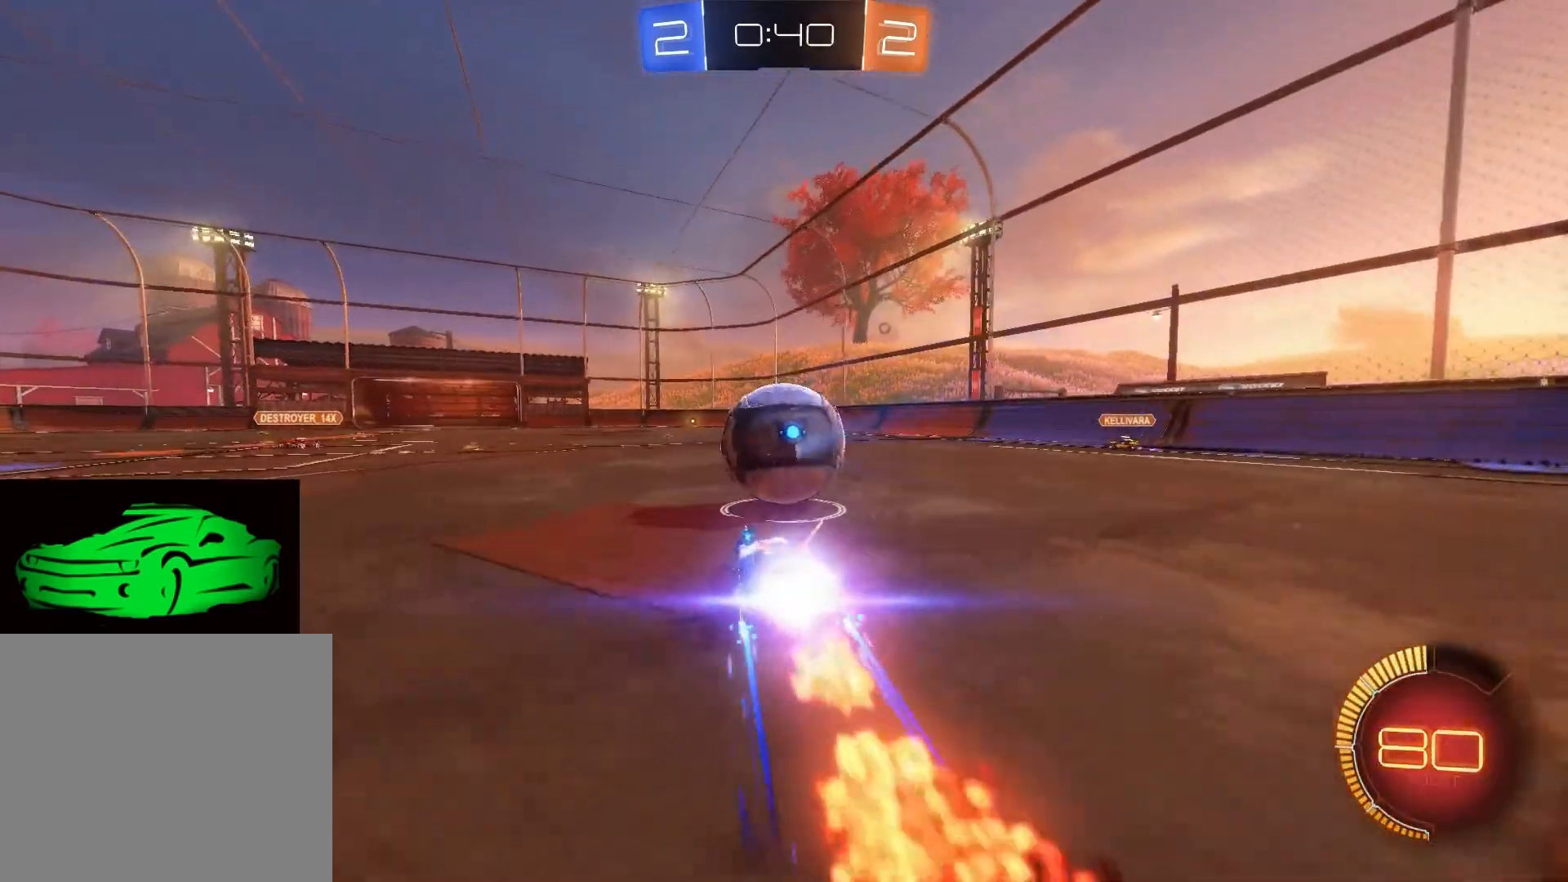
{"buttons": ["R2"], "left_stick": "down-left", "right_stick": "center", "events": [[83, "CIRCLE", "up"], [250, "CROSS", "down"], [267, "left_stick", "down-left"], [317, "CROSS", "up"], [383, "CROSS", "down"], [467, "CROSS", "up"]]}
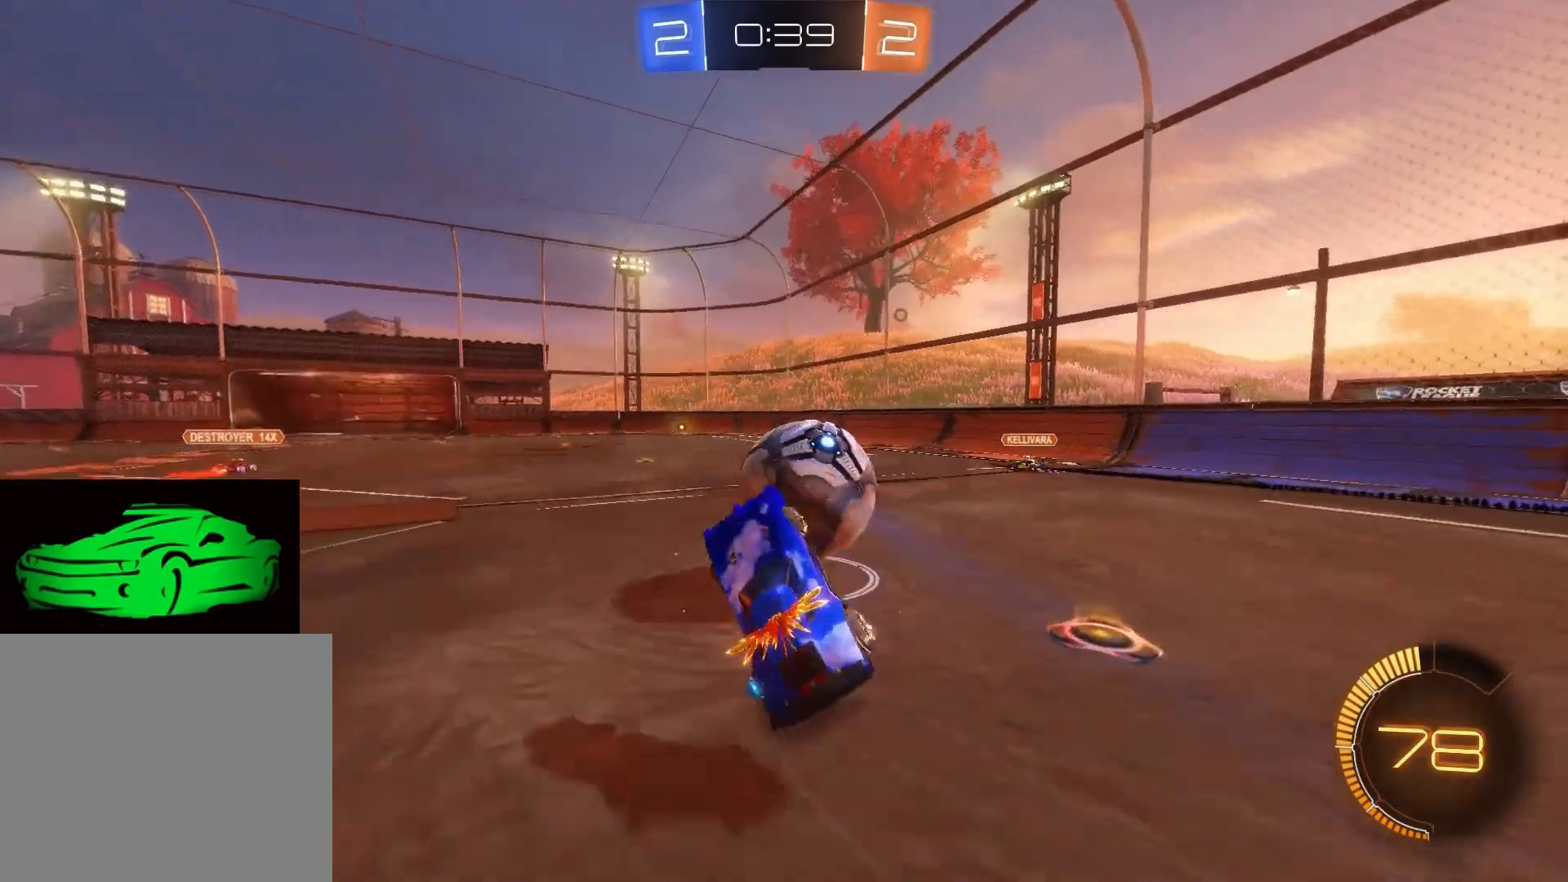
{"buttons": ["R2"], "left_stick": "center", "right_stick": "center", "events": [[67, "left_stick", "down"], [217, "left_stick", "center"]]}
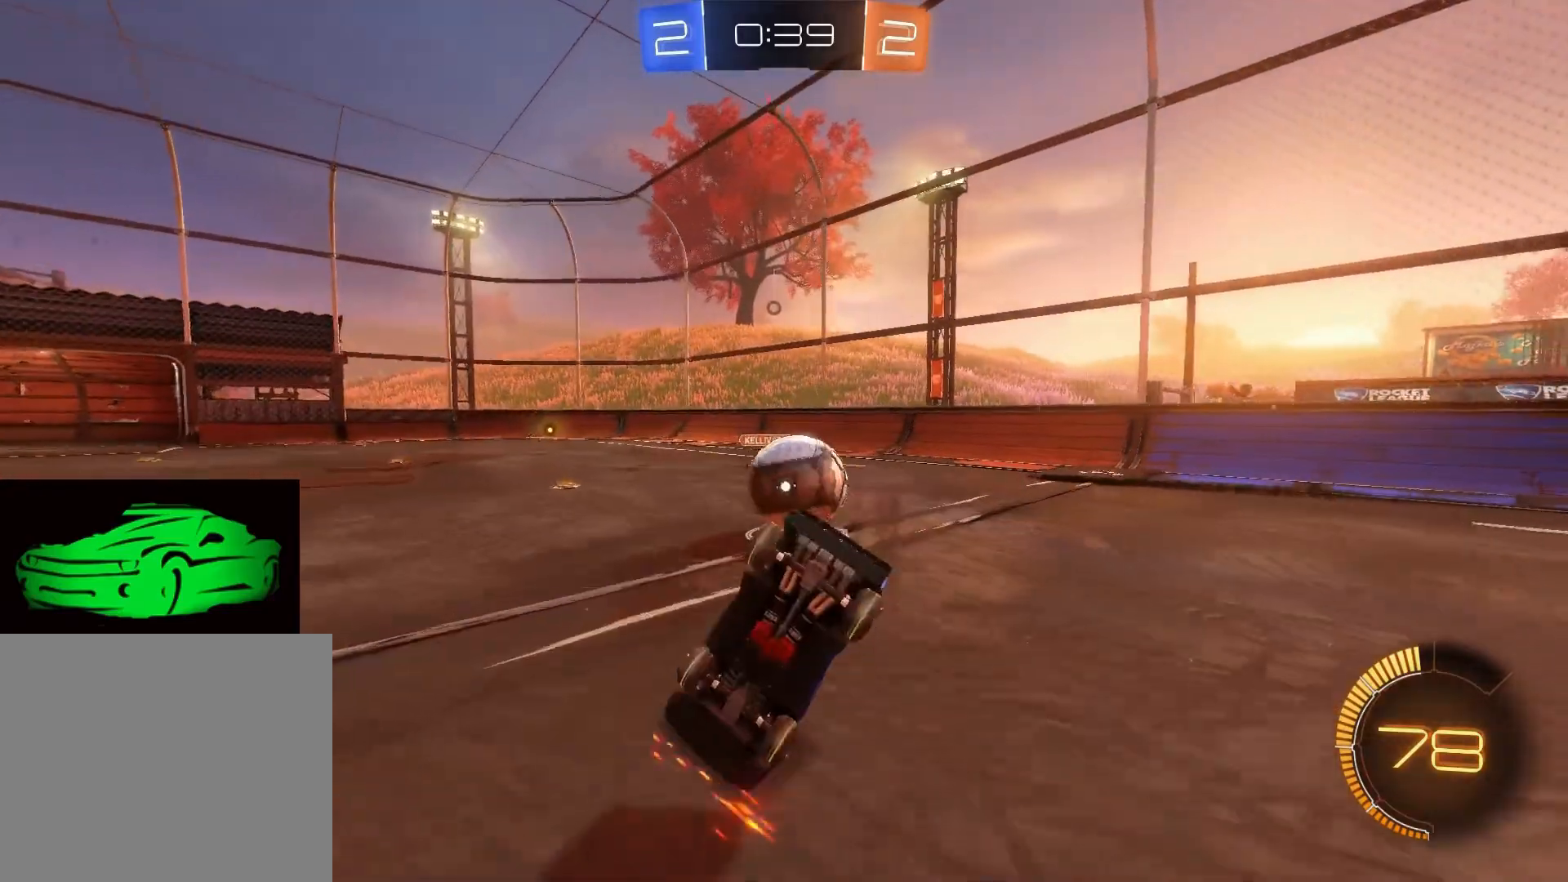
{"buttons": ["R2"], "left_stick": "center", "right_stick": "center", "events": [[83, "L2", "down"], [150, "R2", "up"], [433, "R2", "down"], [467, "L2", "up"]]}
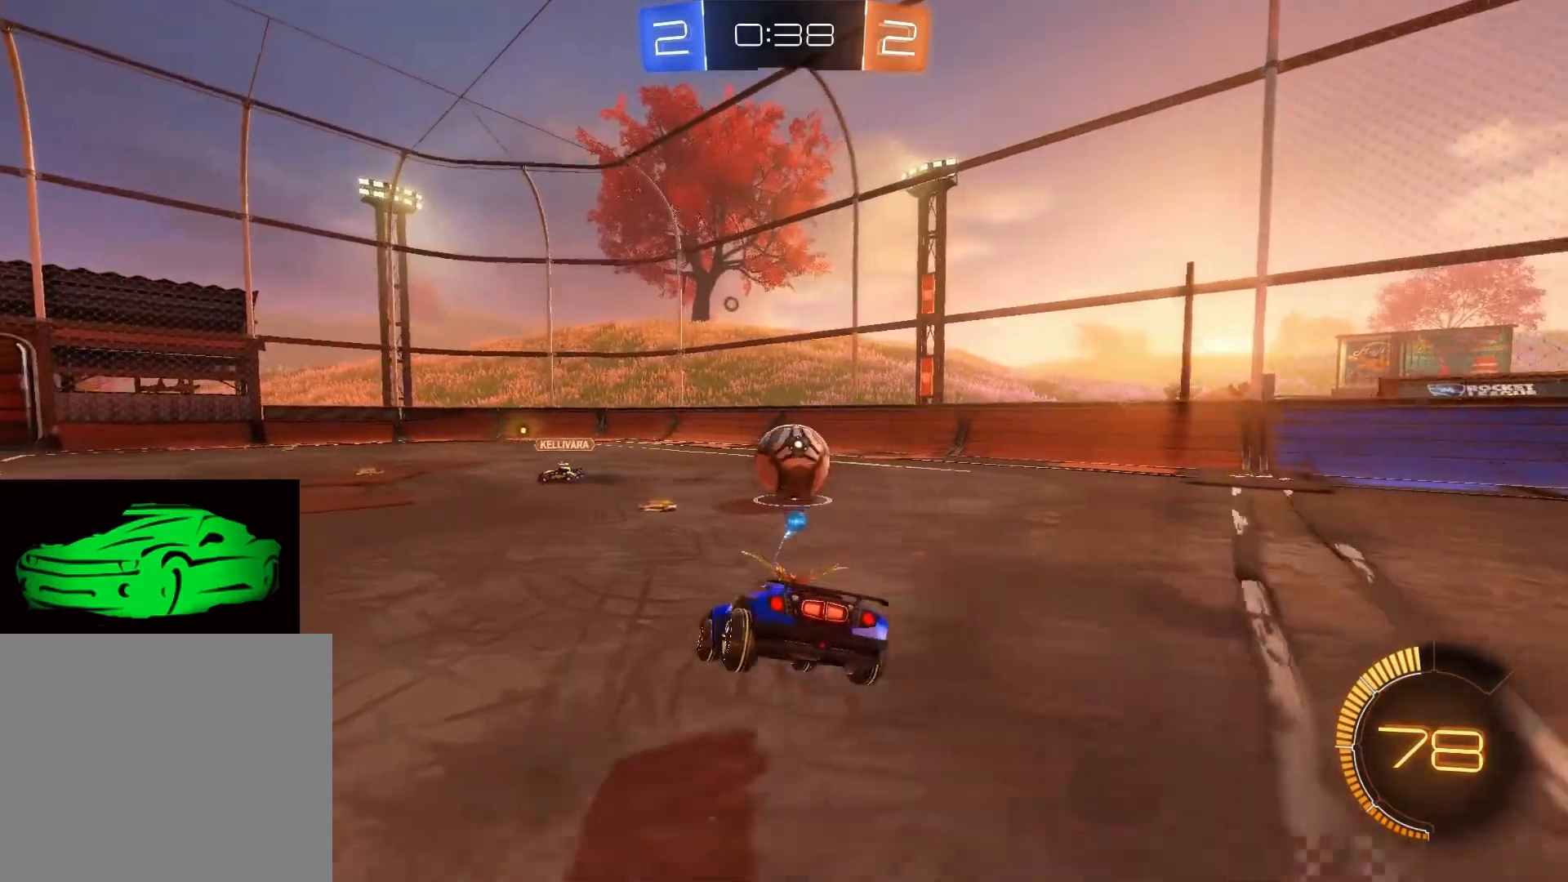
{"buttons": ["R2"], "left_stick": "right", "right_stick": "center", "events": [[200, "CIRCLE", "down"], [283, "left_stick", "left"], [333, "left_stick", "center"], [433, "left_stick", "right"], [467, "CIRCLE", "up"]]}
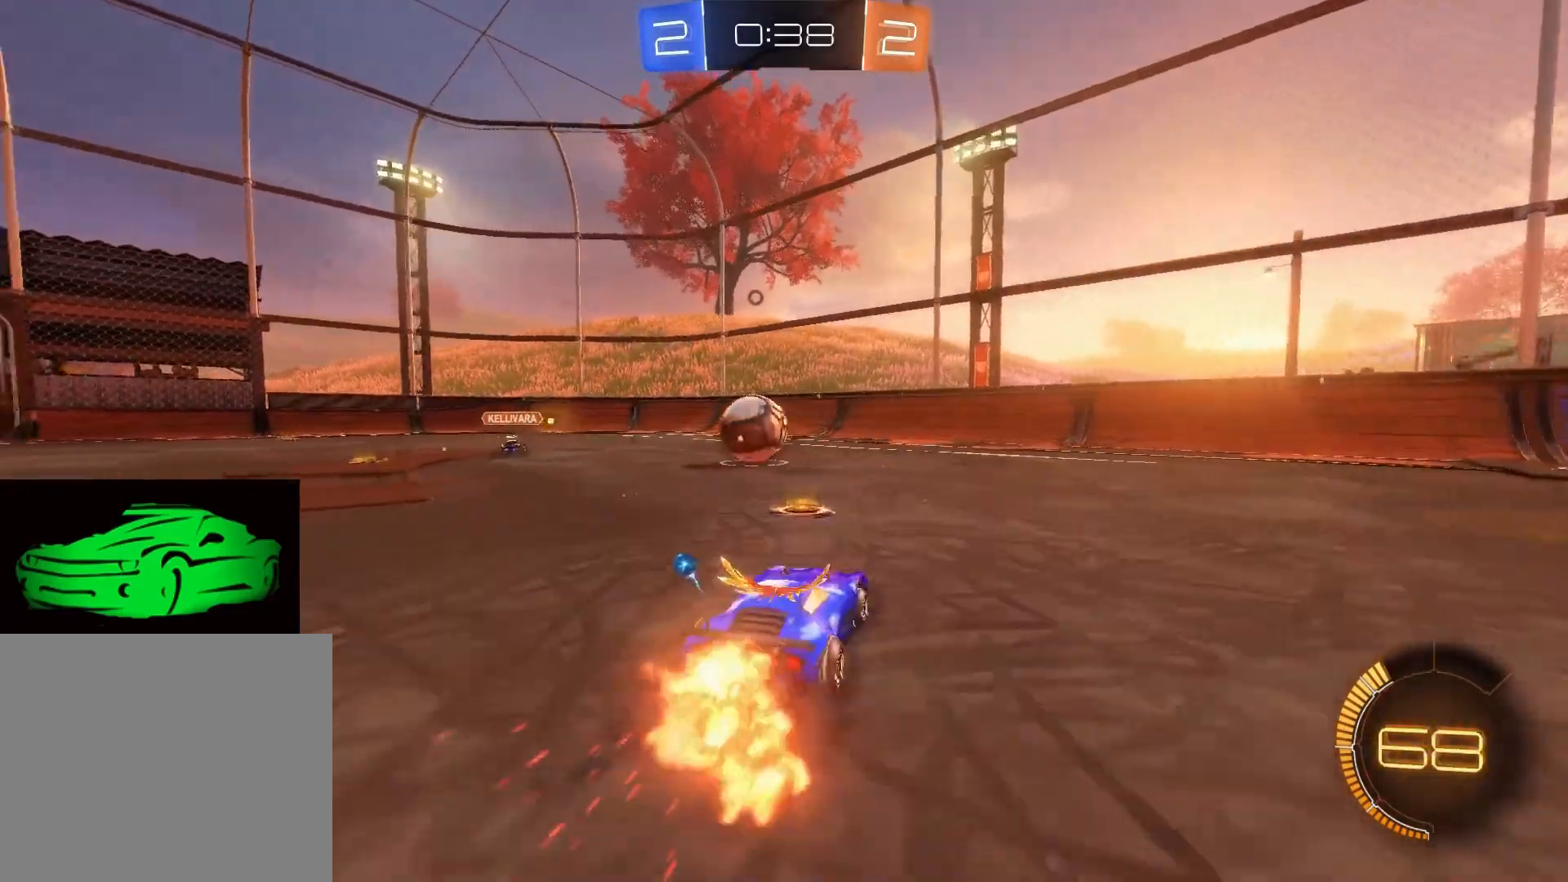
{"buttons": ["R2"], "left_stick": "center", "right_stick": "center", "events": [[33, "R2", "up"], [117, "left_stick", "down-right"], [217, "left_stick", "right"], [300, "R2", "down"], [417, "left_stick", "center"]]}
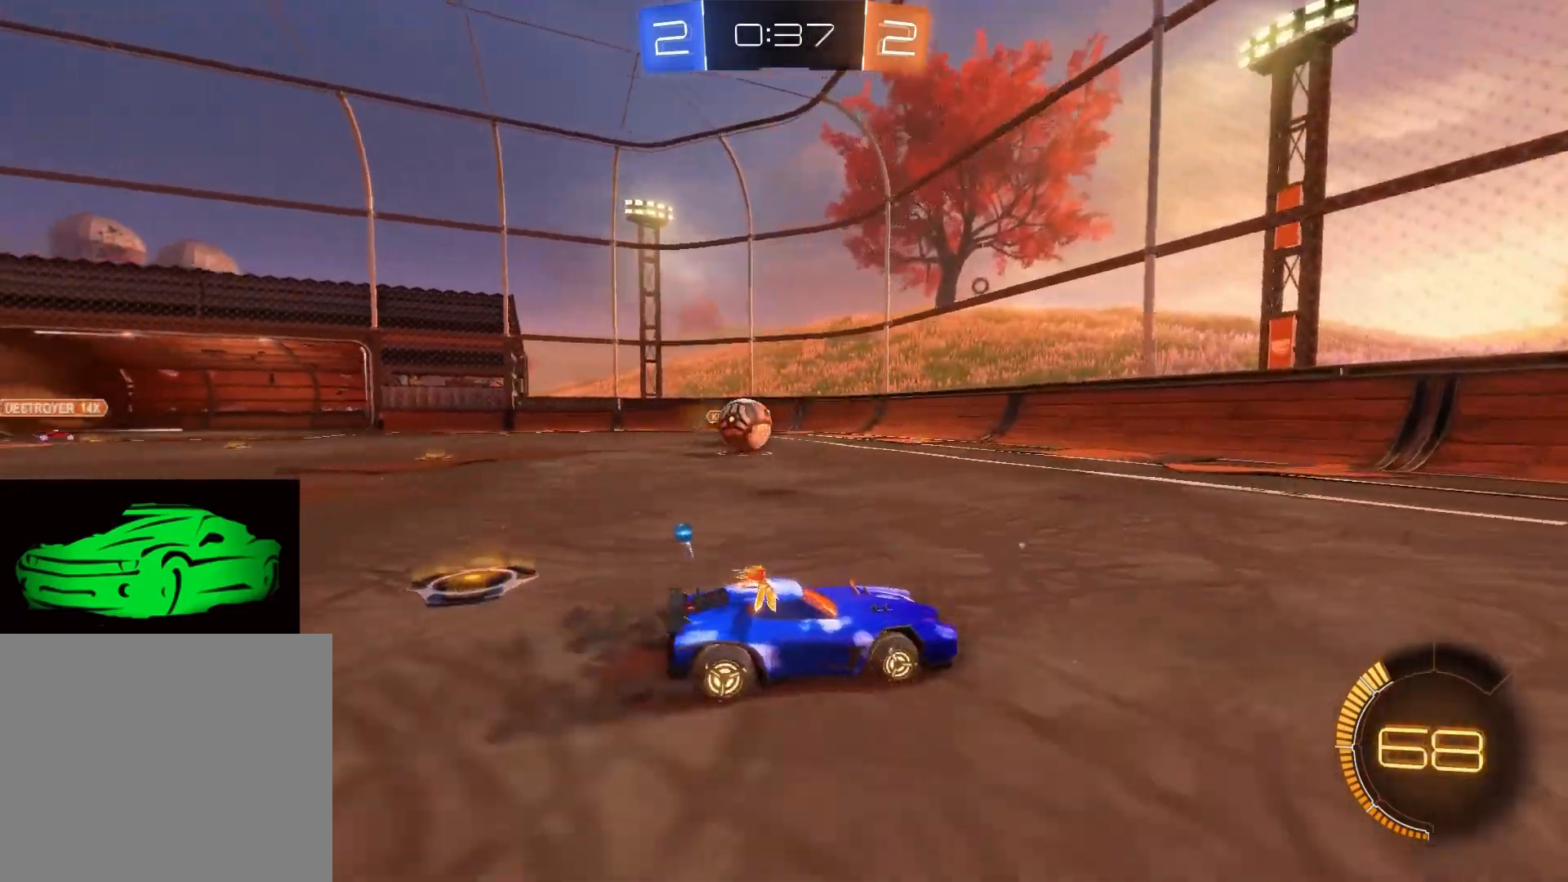
{"buttons": ["R2"], "left_stick": "left", "right_stick": "center", "events": [[100, "left_stick", "left"], [250, "SQUARE", "down"], [383, "SQUARE", "up"]]}
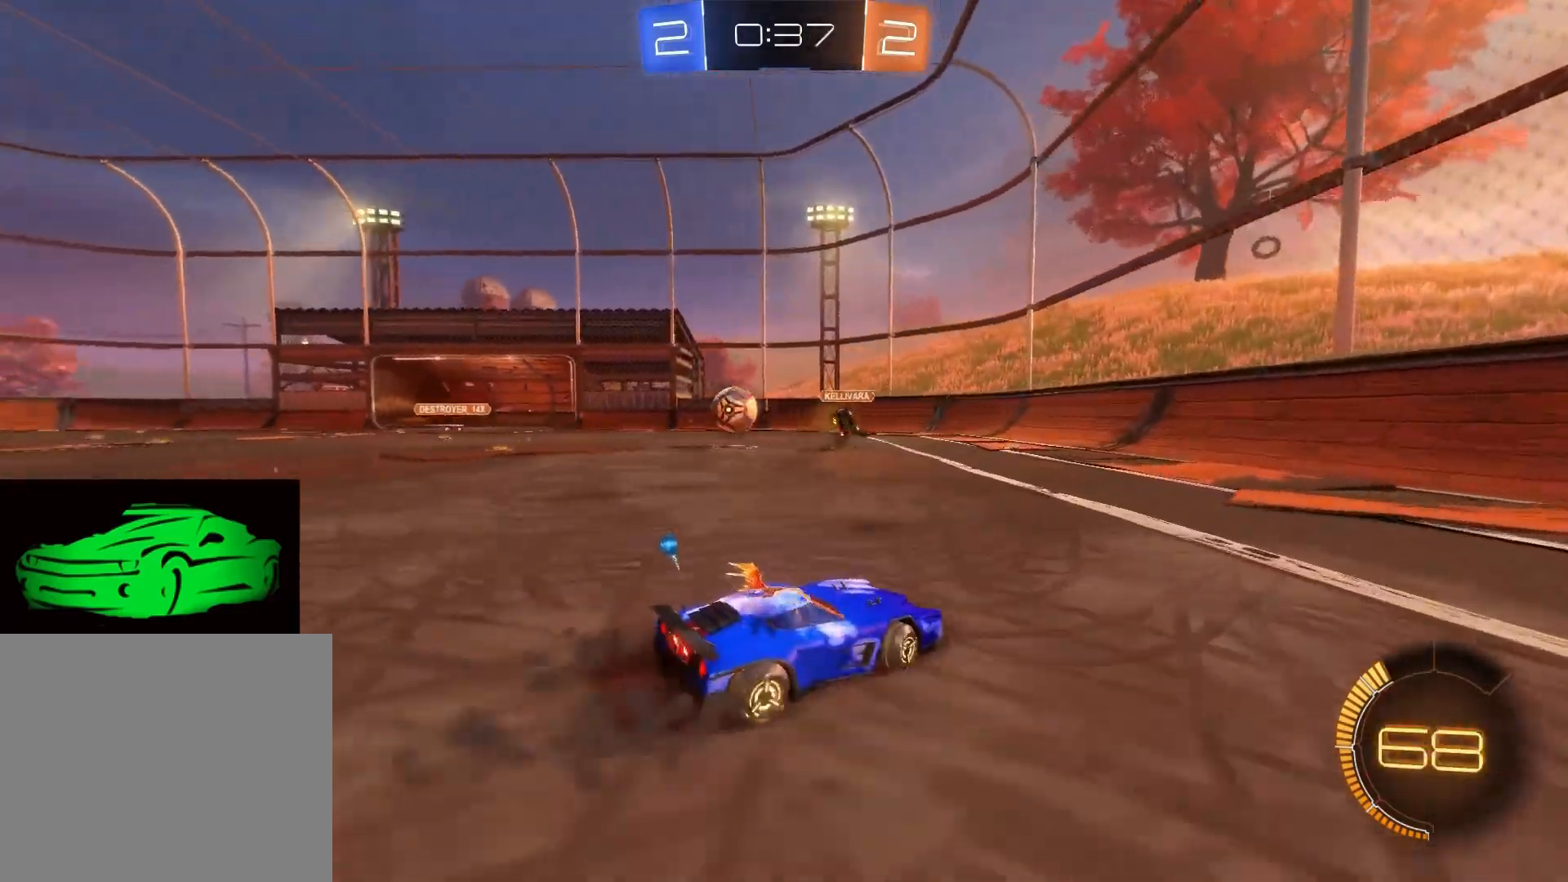
{"buttons": ["CIRCLE", "R2"], "left_stick": "left", "right_stick": "center", "events": [[267, "CIRCLE", "down"]]}
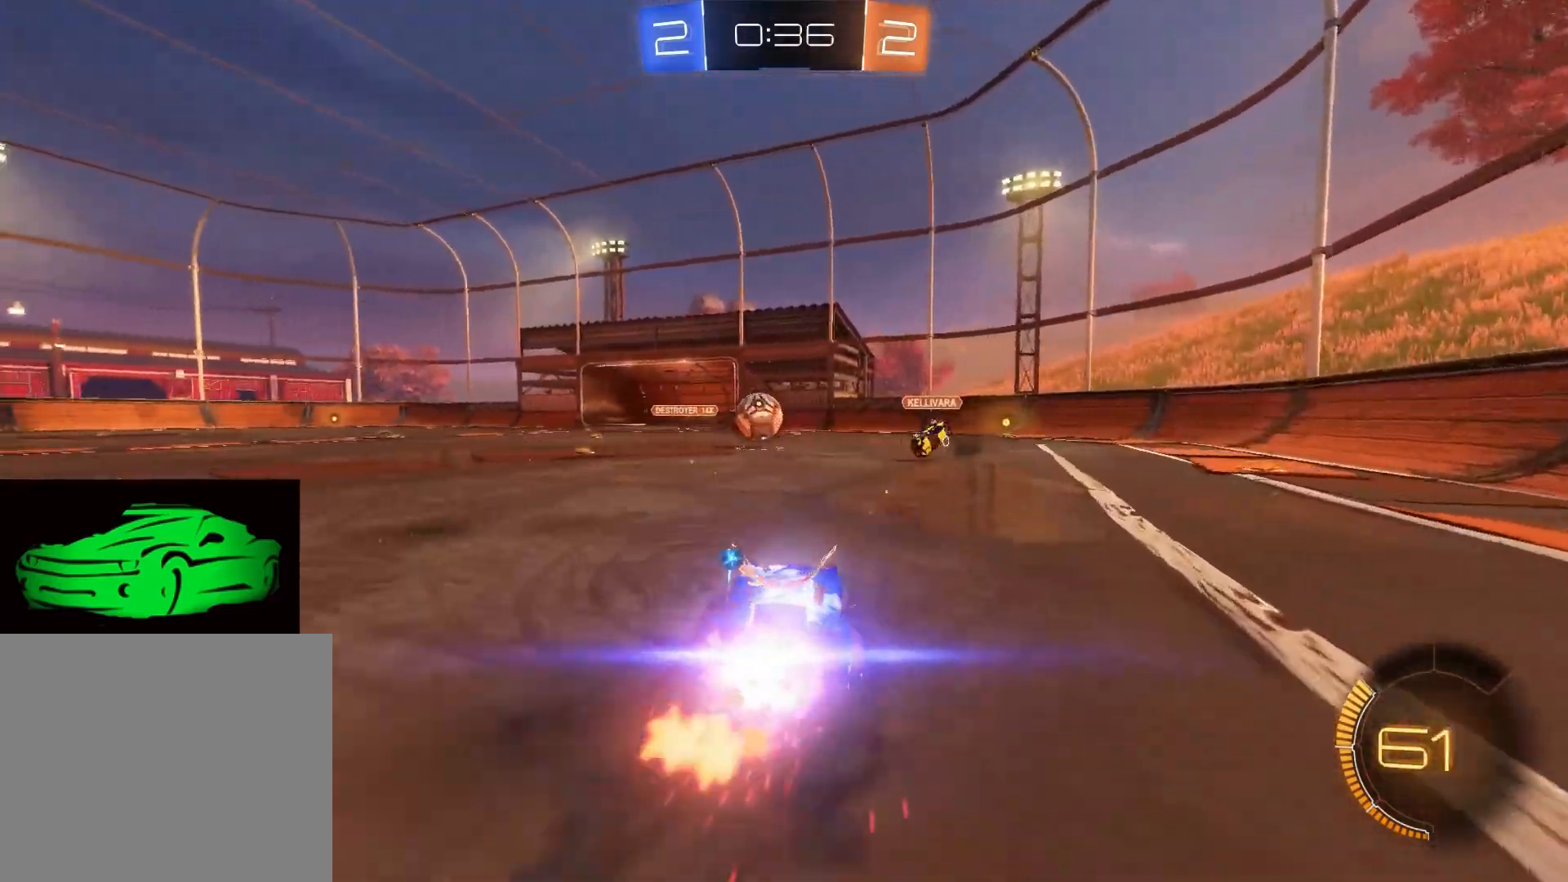
{"buttons": ["CIRCLE", "R2"], "left_stick": "center", "right_stick": "center", "events": [[17, "left_stick", "center"], [200, "left_stick", "up-left"], [383, "left_stick", "center"]]}
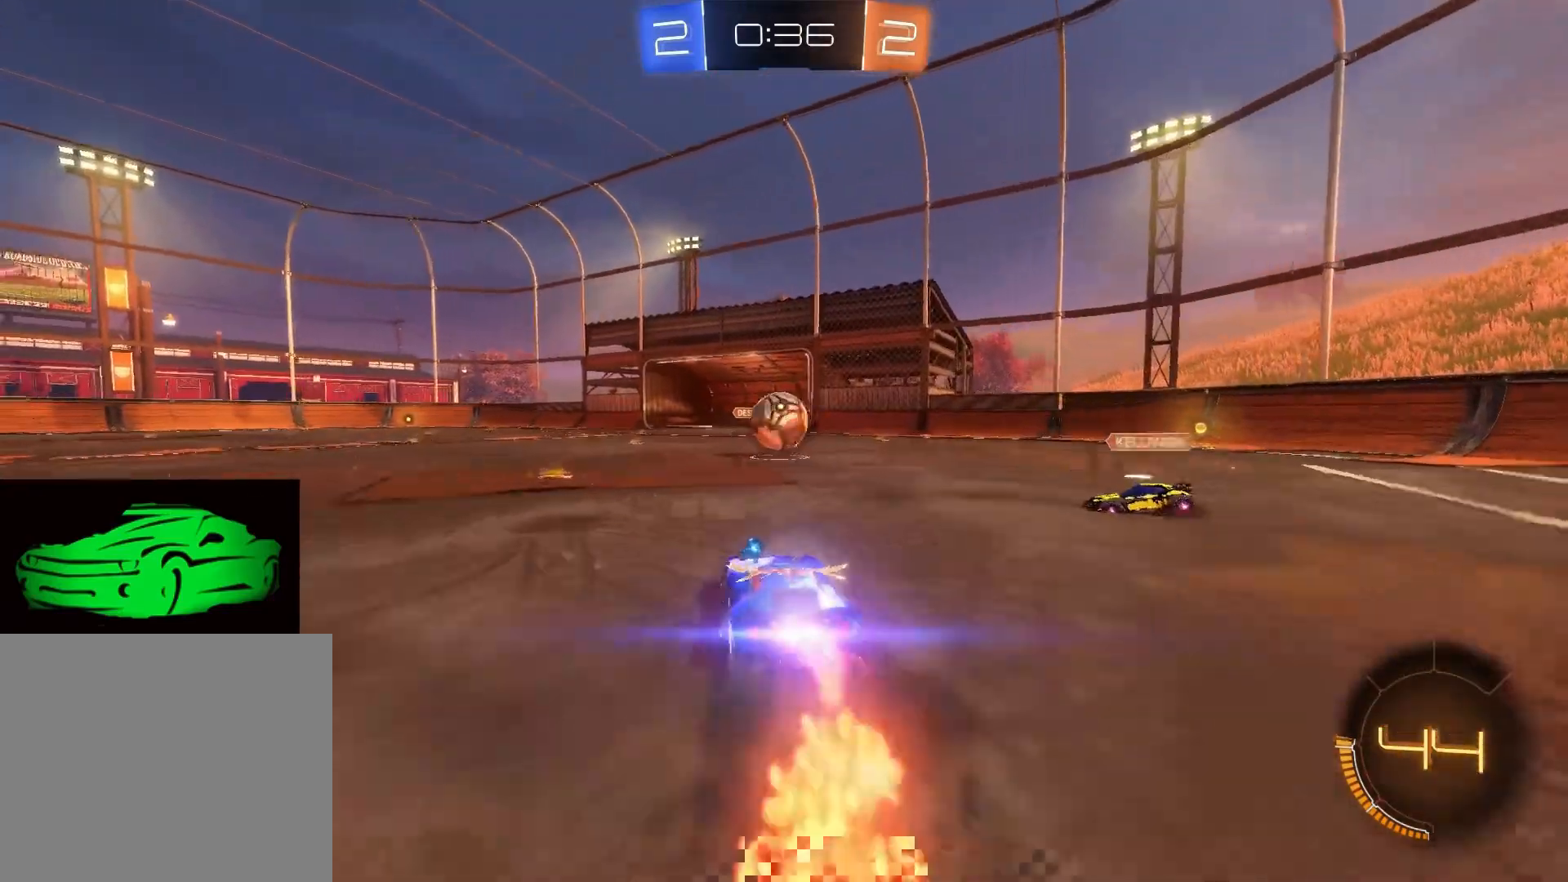
{"buttons": ["CIRCLE", "R2"], "left_stick": "center", "right_stick": "center", "events": []}
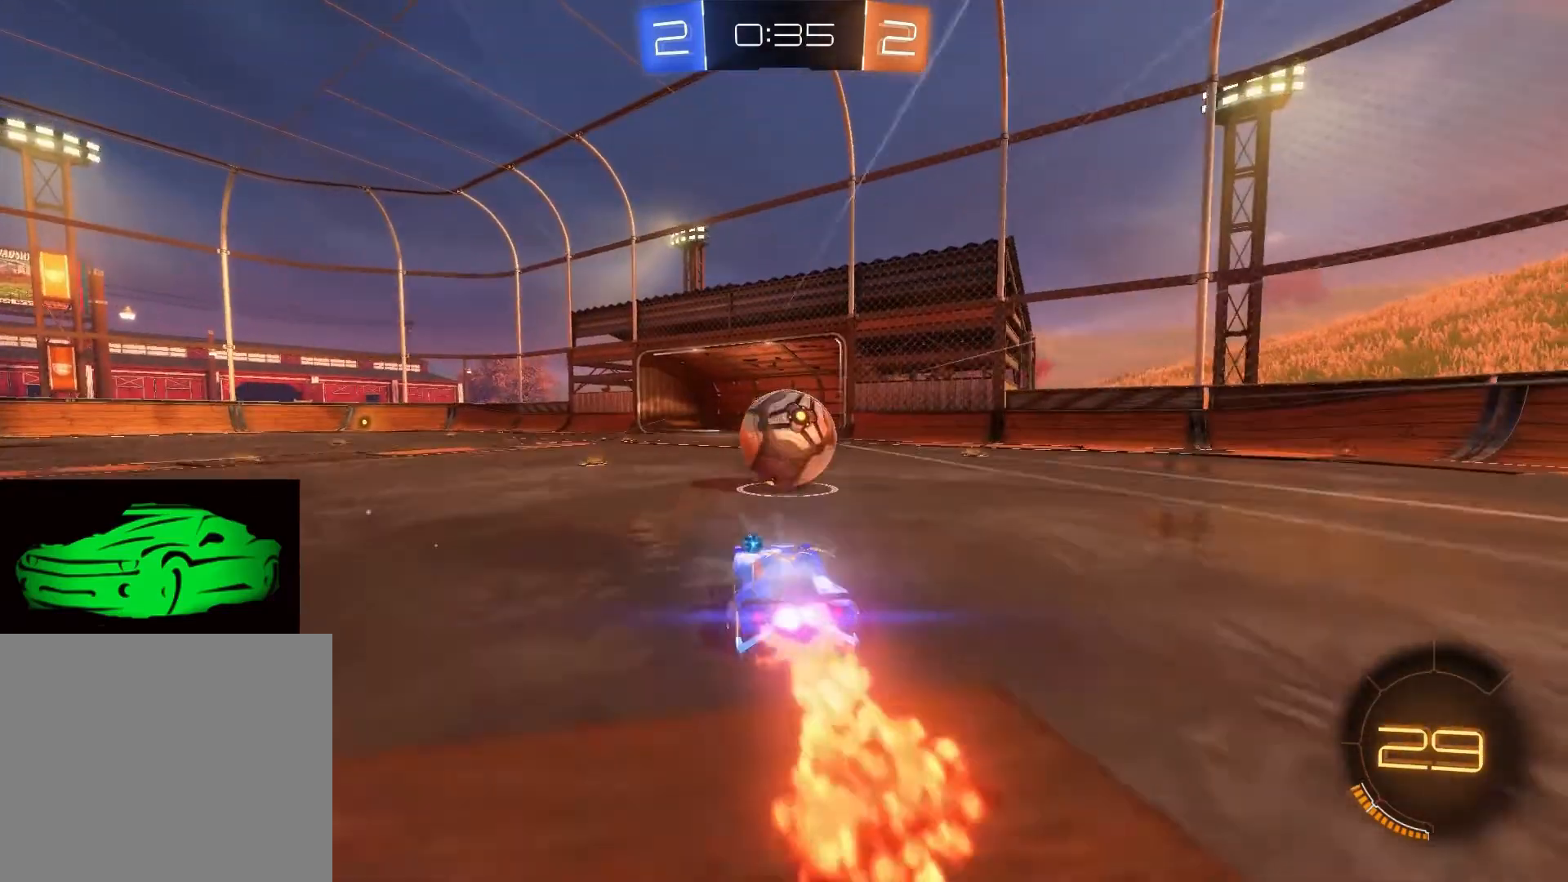
{"buttons": ["R2"], "left_stick": "up", "right_stick": "center", "events": [[33, "CIRCLE", "up"], [67, "left_stick", "up"], [117, "CROSS", "down"], [150, "CROSS", "up"], [200, "CROSS", "down"], [400, "CROSS", "up"]]}
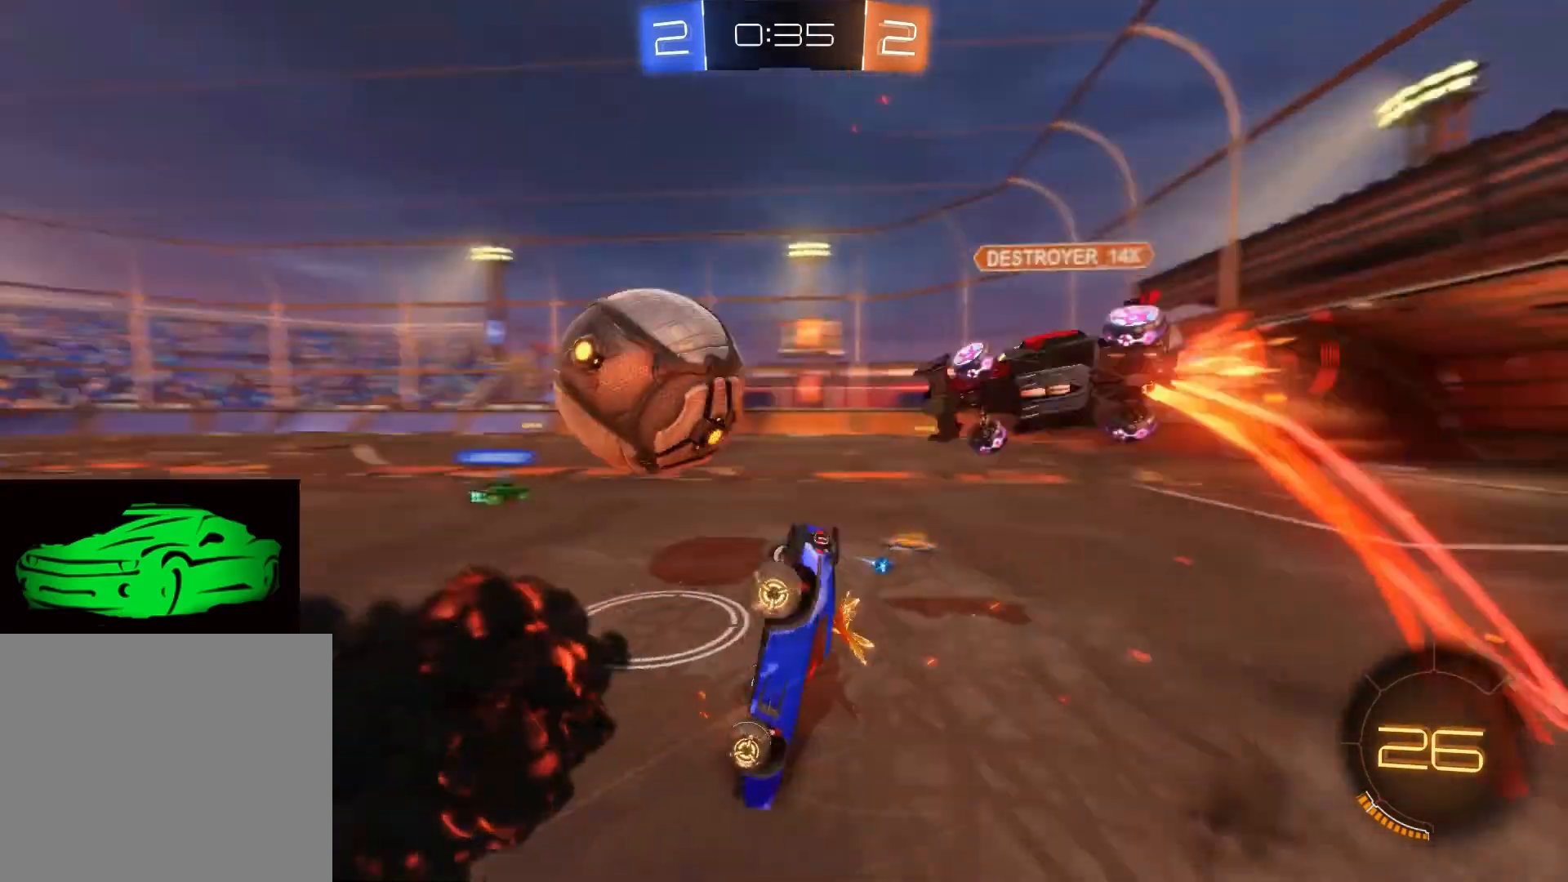
{"buttons": ["R2"], "left_stick": "left", "right_stick": "center", "events": [[367, "left_stick", "center"], [467, "left_stick", "left"]]}
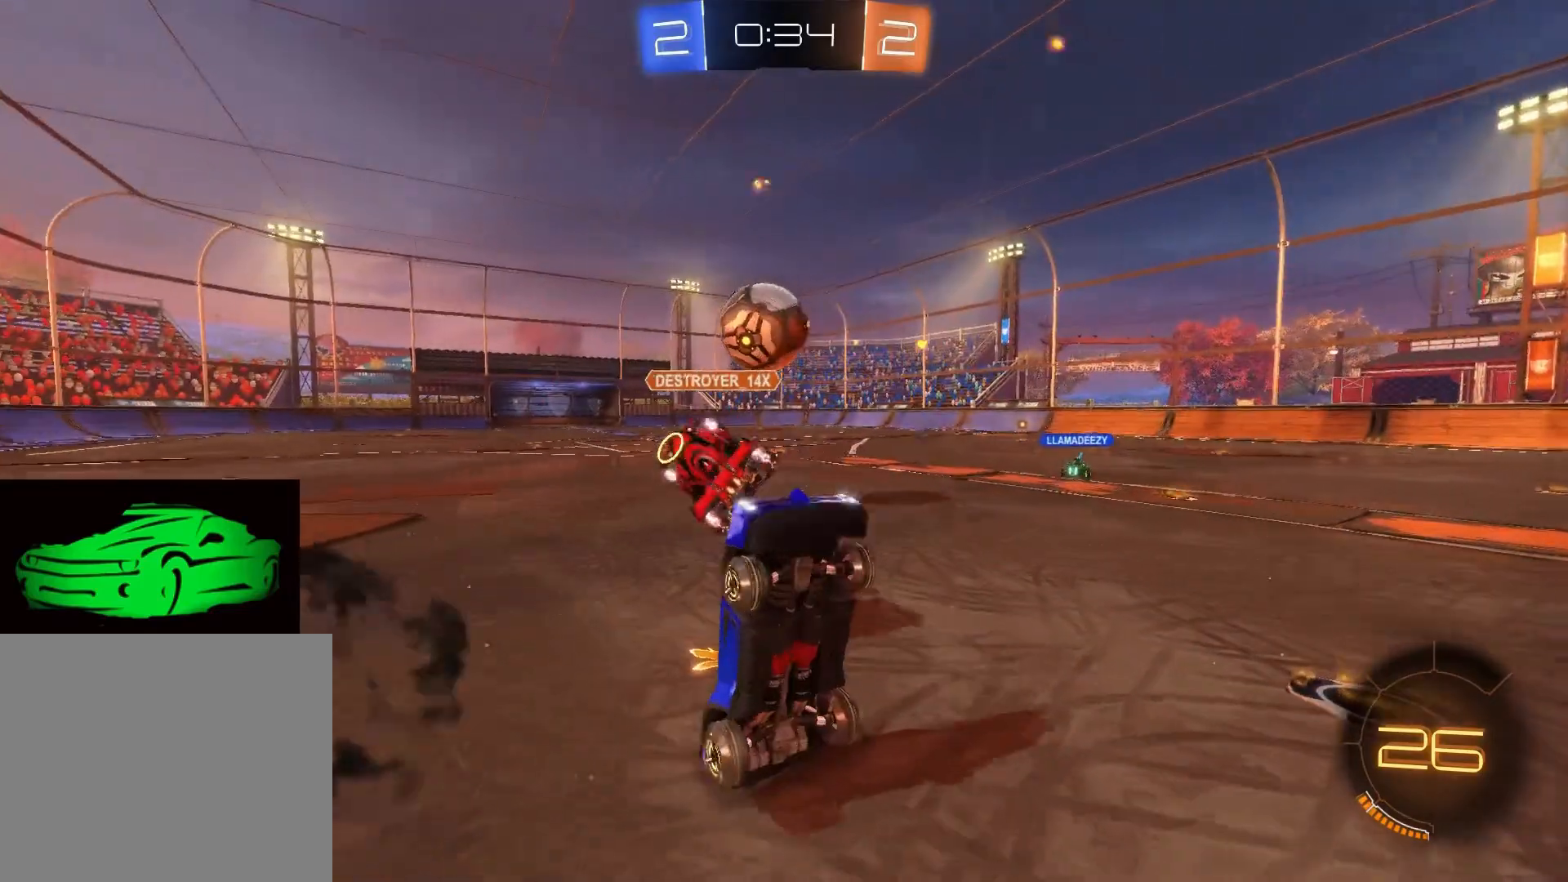
{"buttons": ["R2"], "left_stick": "left", "right_stick": "center", "events": []}
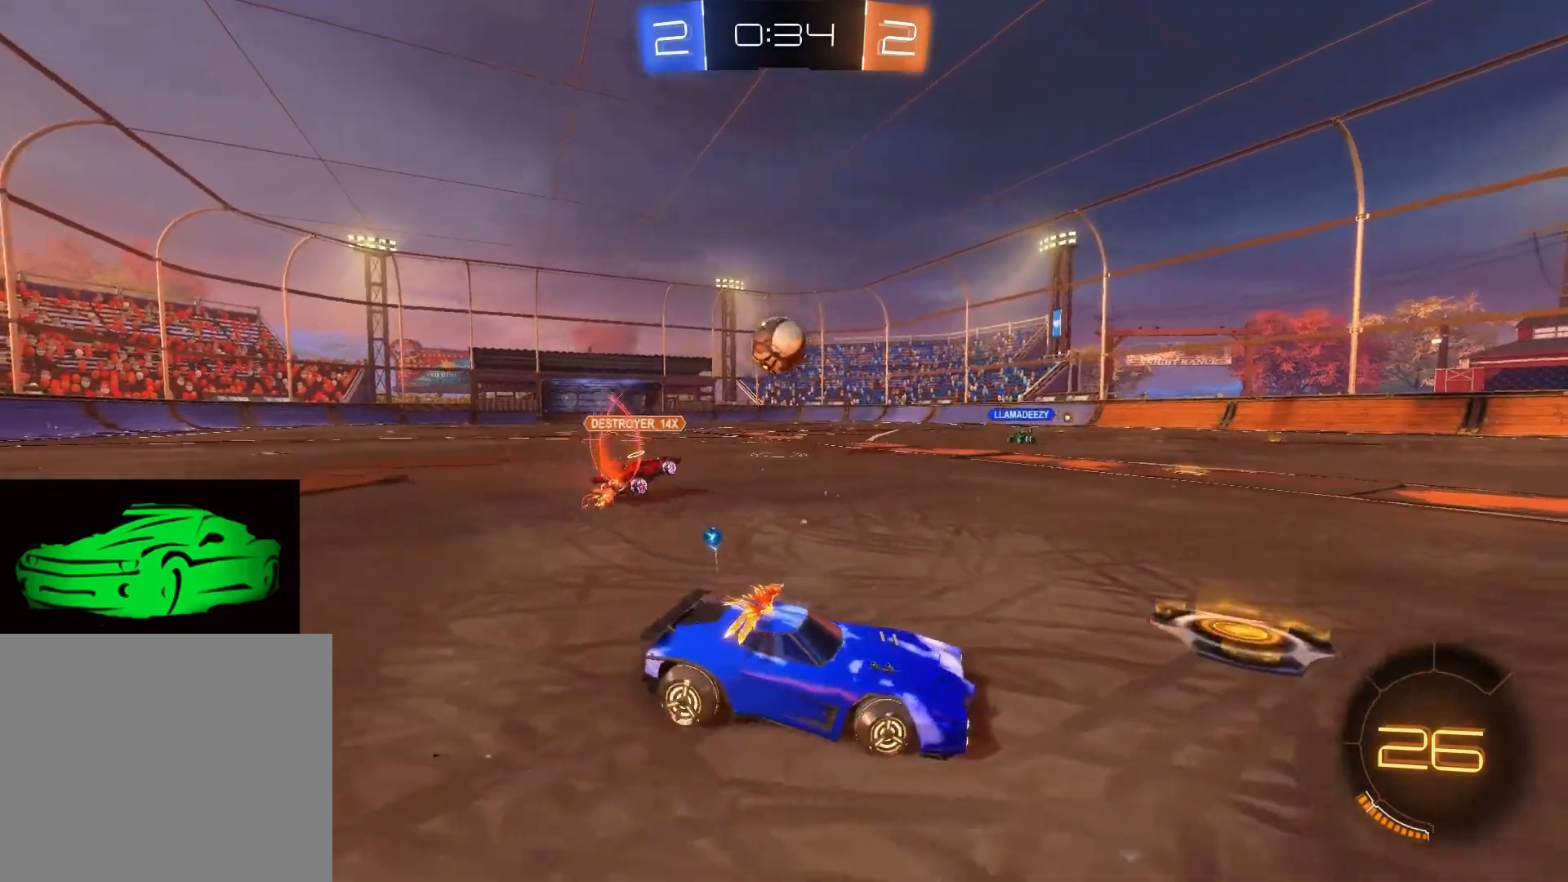
{"buttons": ["CIRCLE", "R2"], "left_stick": "left", "right_stick": "center", "events": [[67, "SQUARE", "down"], [233, "SQUARE", "up"], [433, "CIRCLE", "down"]]}
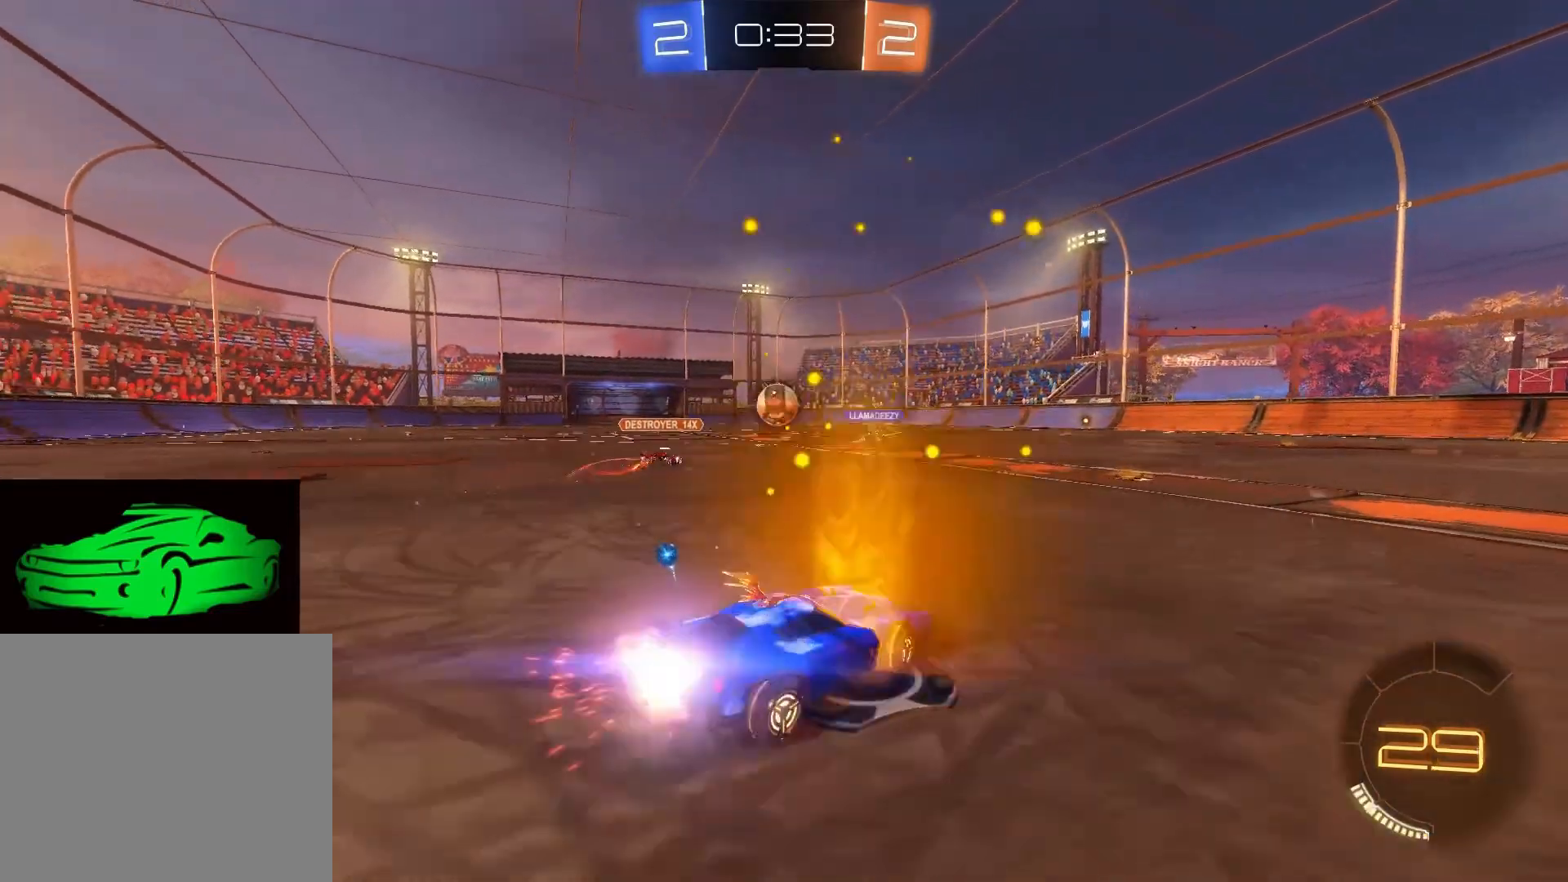
{"buttons": ["R2"], "left_stick": "center", "right_stick": "center", "events": [[200, "left_stick", "center"], [450, "CIRCLE", "up"]]}
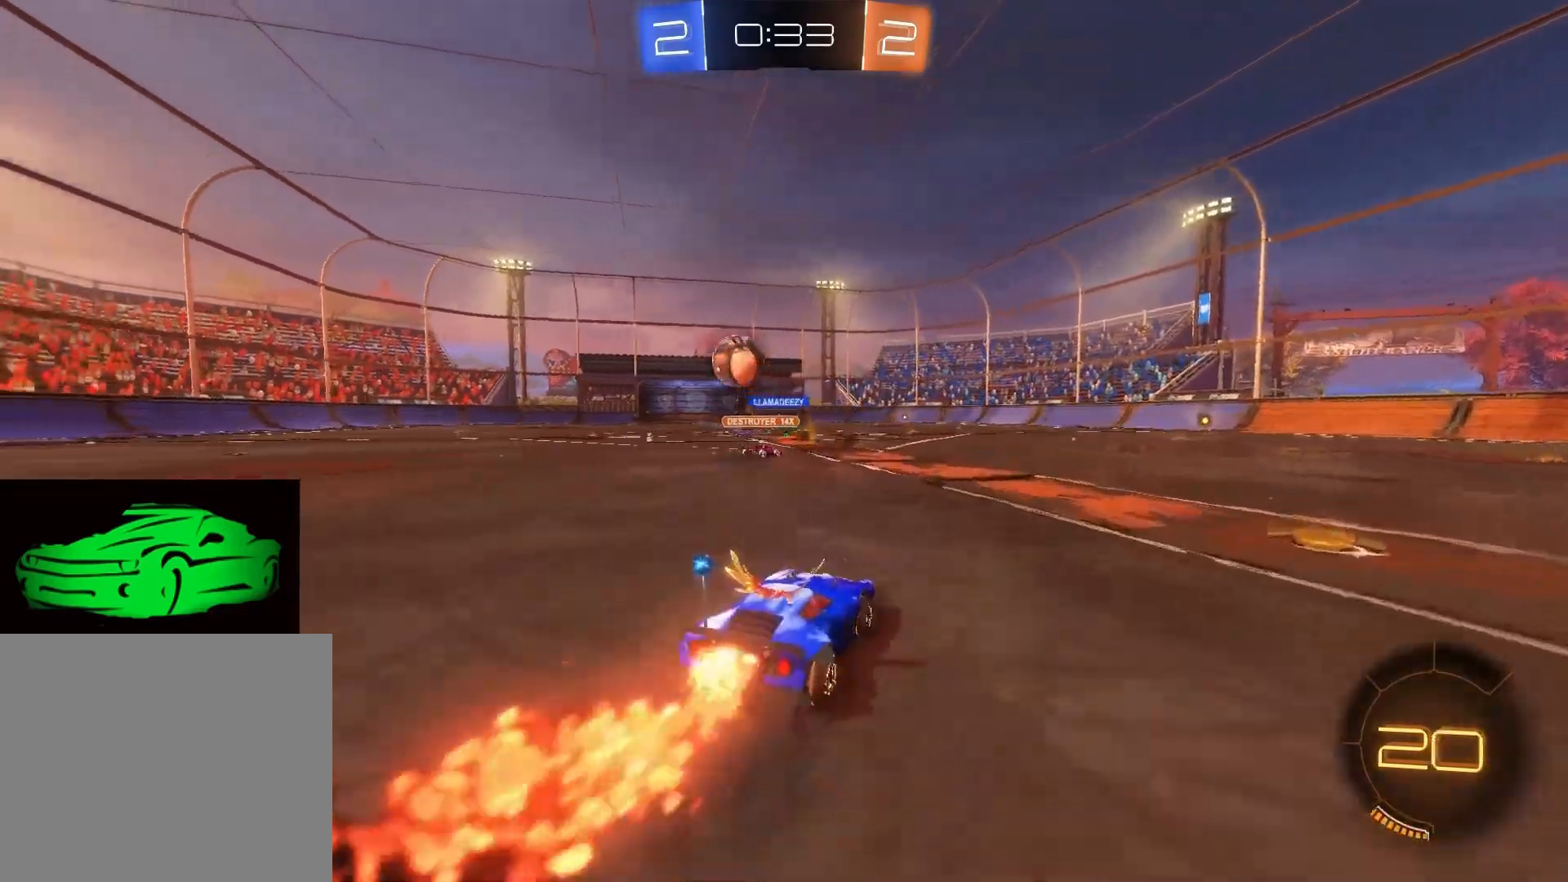
{"buttons": ["R2"], "left_stick": "up", "right_stick": "center", "events": [[67, "left_stick", "up-left"], [250, "left_stick", "up"], [283, "CROSS", "down"], [350, "CROSS", "up"], [383, "CROSS", "down"], [450, "CROSS", "up"]]}
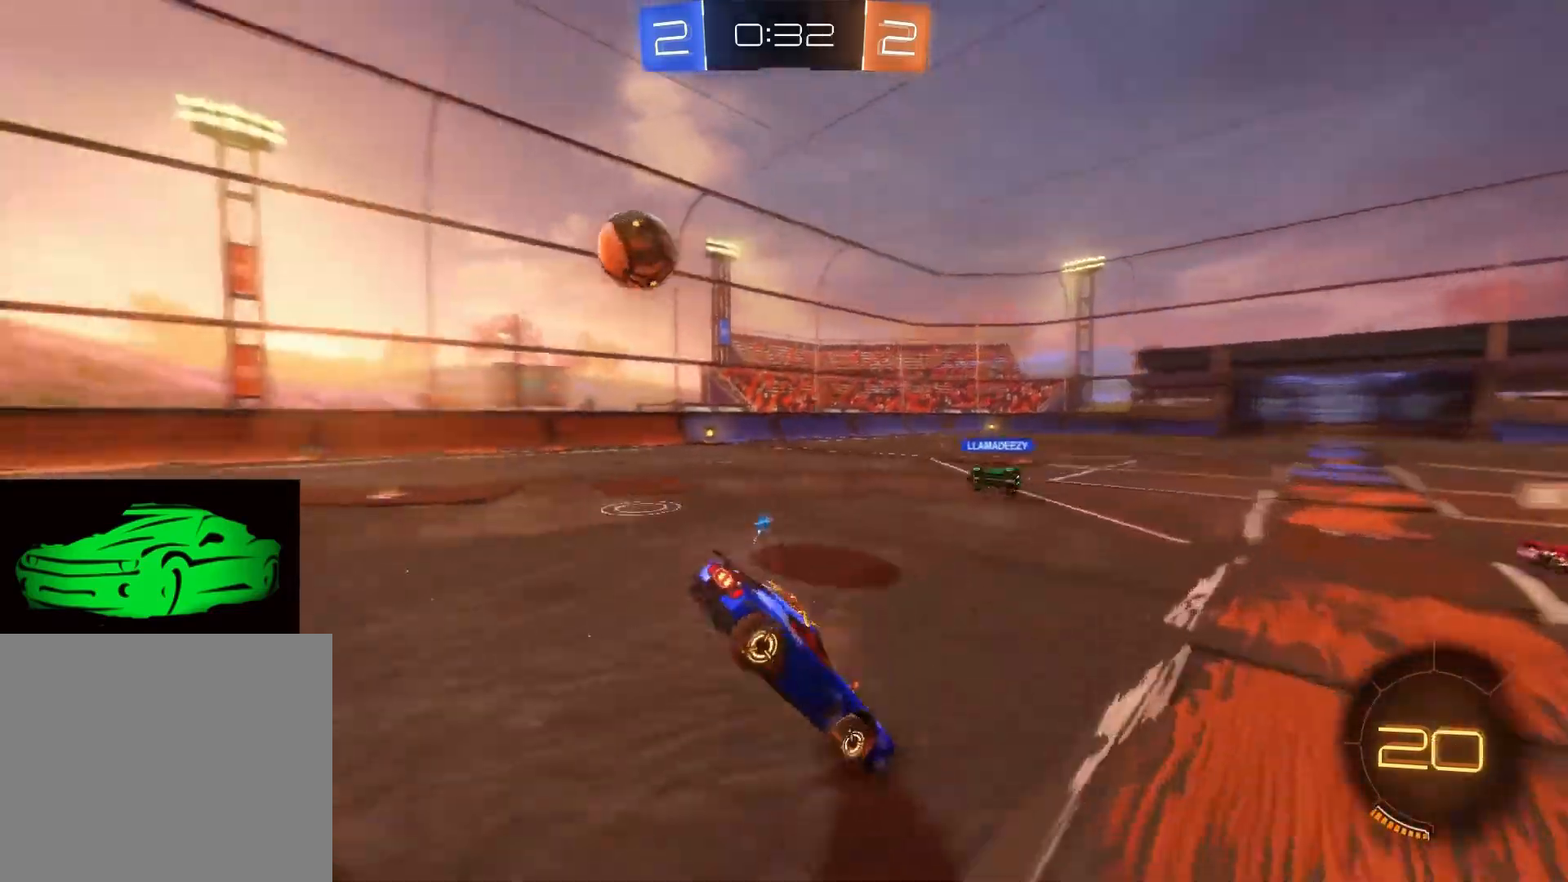
{"buttons": ["R2"], "left_stick": "center", "right_stick": "center", "events": [[33, "TRIANGLE", "down"], [117, "TRIANGLE", "up"], [167, "TRIANGLE", "down"], [167, "left_stick", "center"], [250, "TRIANGLE", "up"]]}
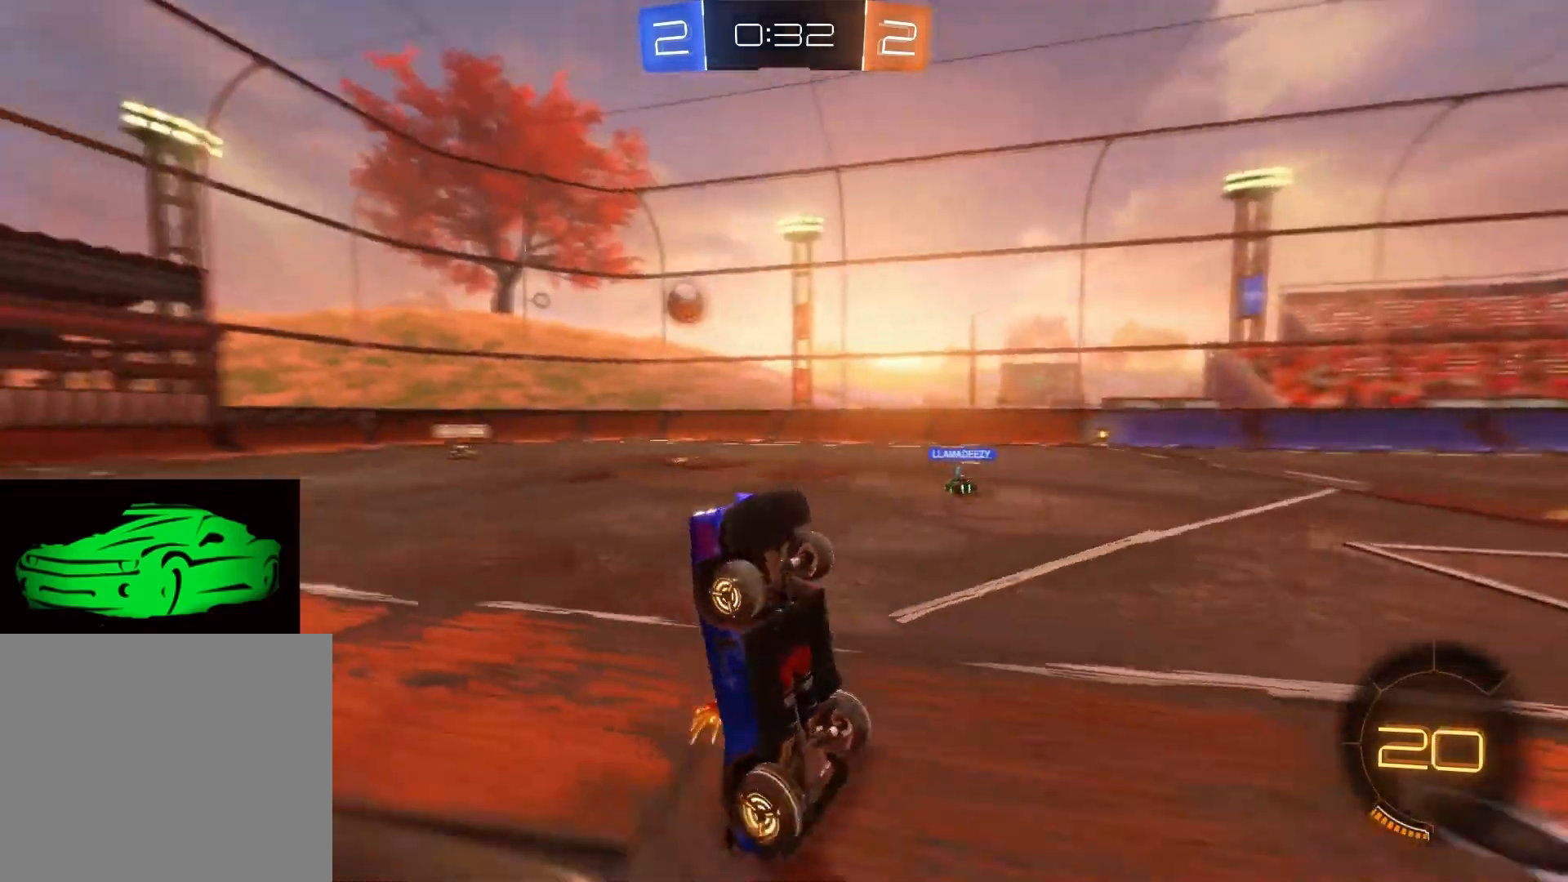
{"buttons": ["R2"], "left_stick": "up-left", "right_stick": "center", "events": [[100, "left_stick", "up-left"]]}
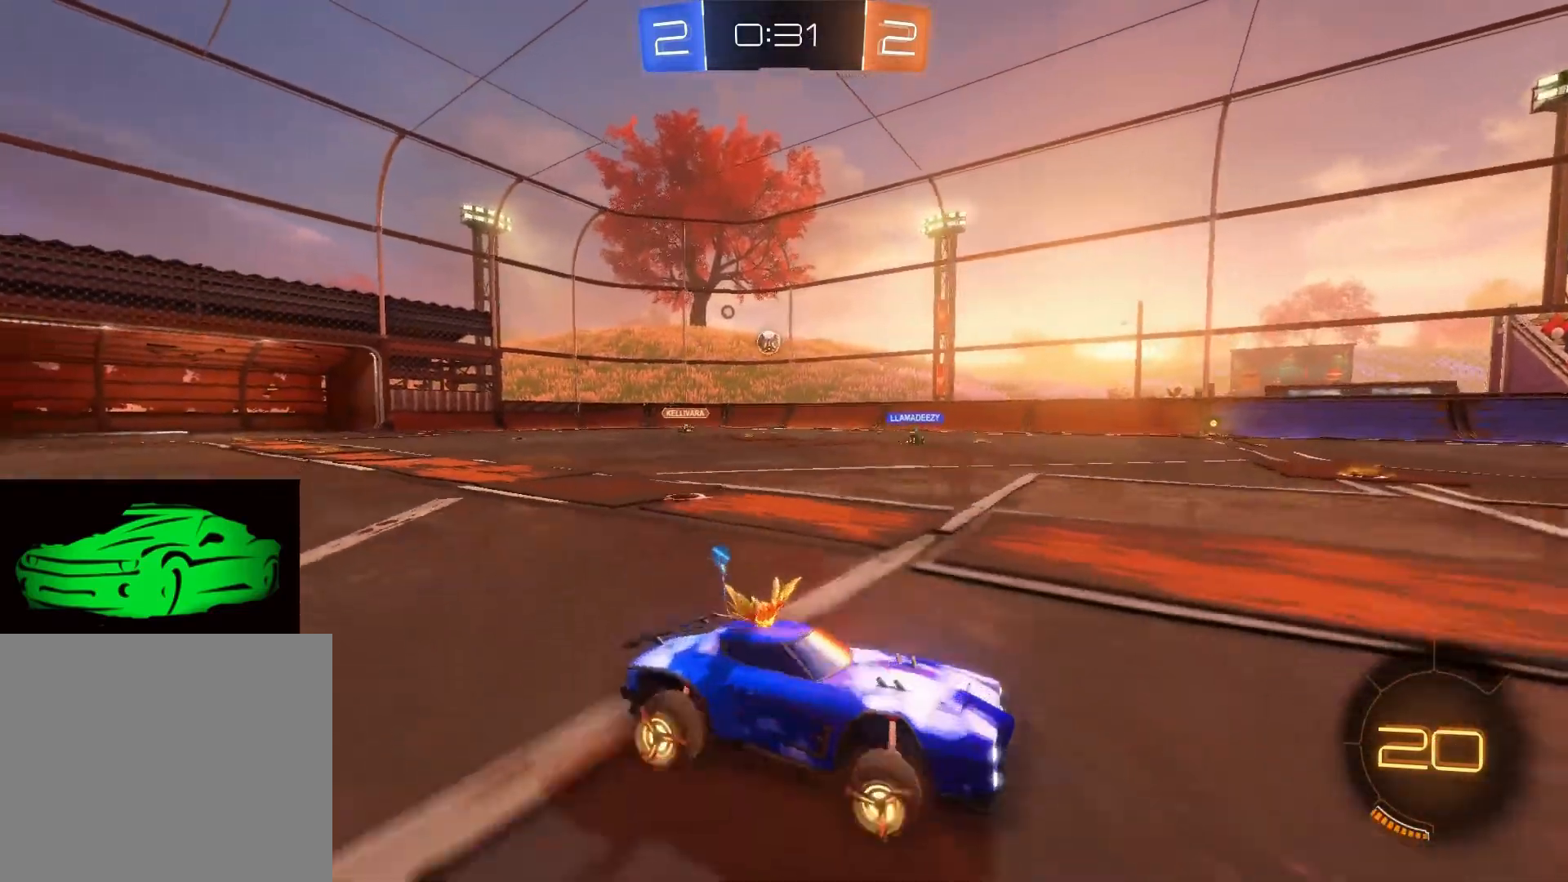
{"buttons": ["R2"], "left_stick": "up-left", "right_stick": "center", "events": [[67, "SQUARE", "down"], [233, "SQUARE", "up"]]}
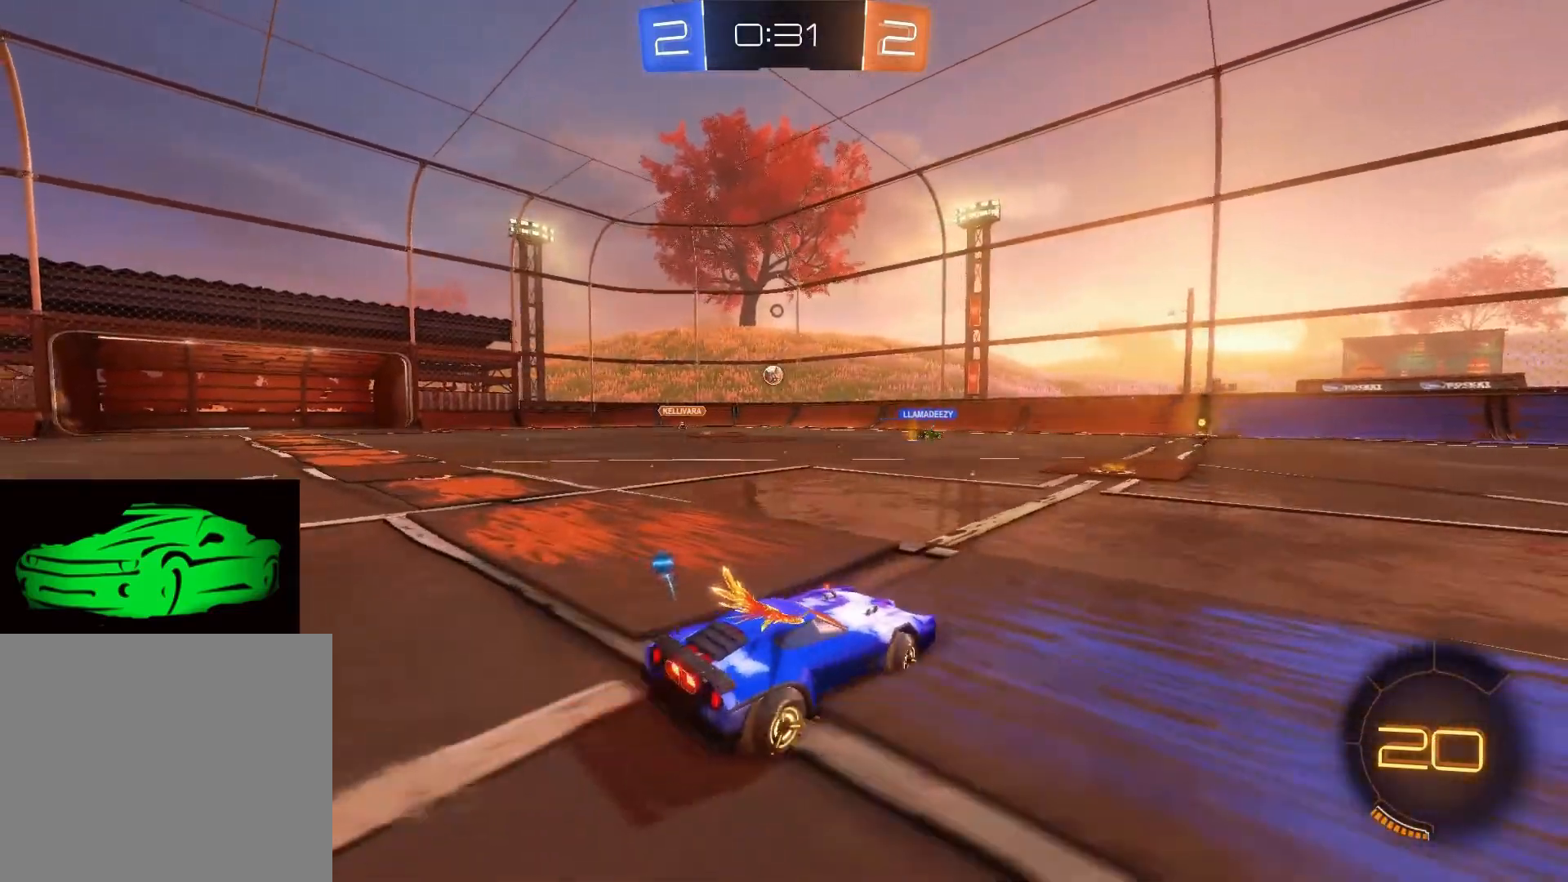
{"buttons": ["R2"], "left_stick": "center", "right_stick": "center", "events": [[300, "left_stick", "center"]]}
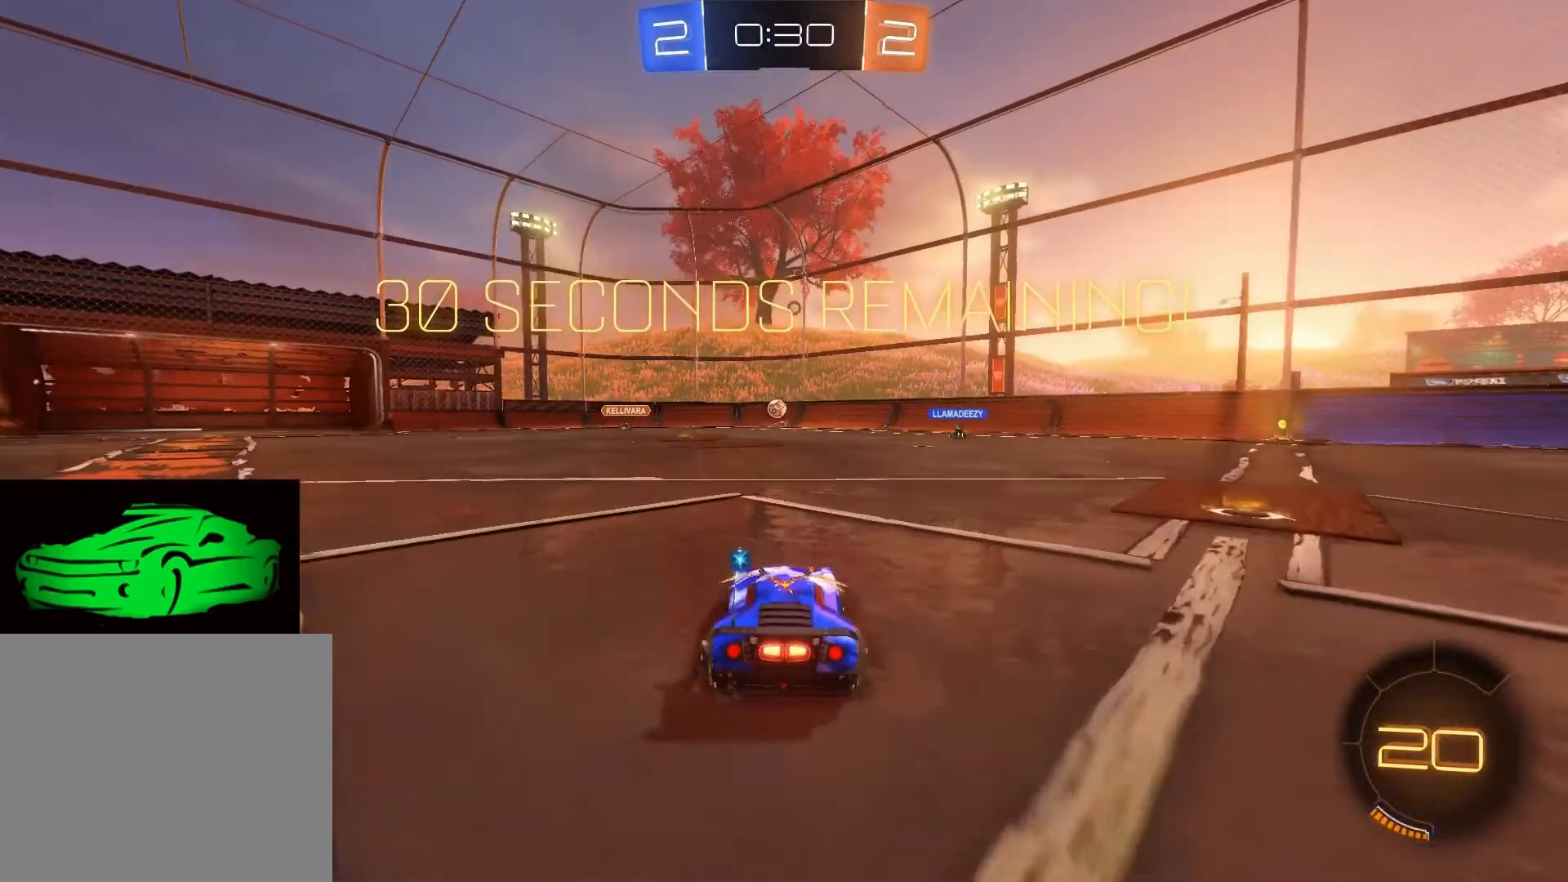
{"buttons": ["L2"], "left_stick": "center", "right_stick": "center", "events": [[233, "left_stick", "left"], [350, "R2", "up"], [350, "left_stick", "center"], [367, "L2", "down"]]}
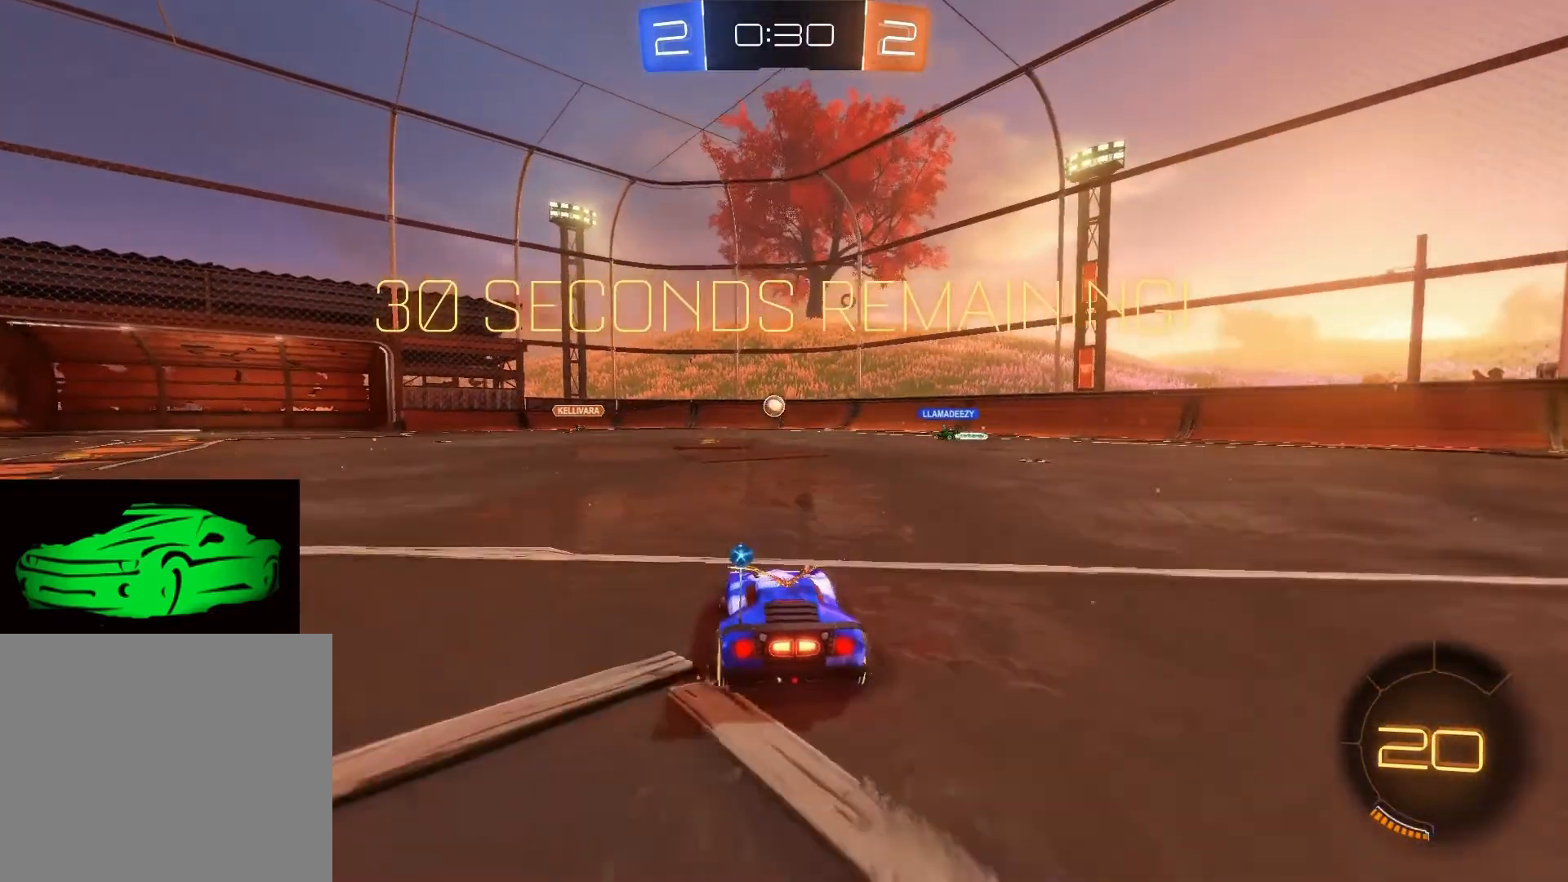
{"buttons": ["R2"], "left_stick": "left", "right_stick": "center", "events": [[117, "R2", "down"], [183, "left_stick", "left"], [217, "L2", "up"]]}